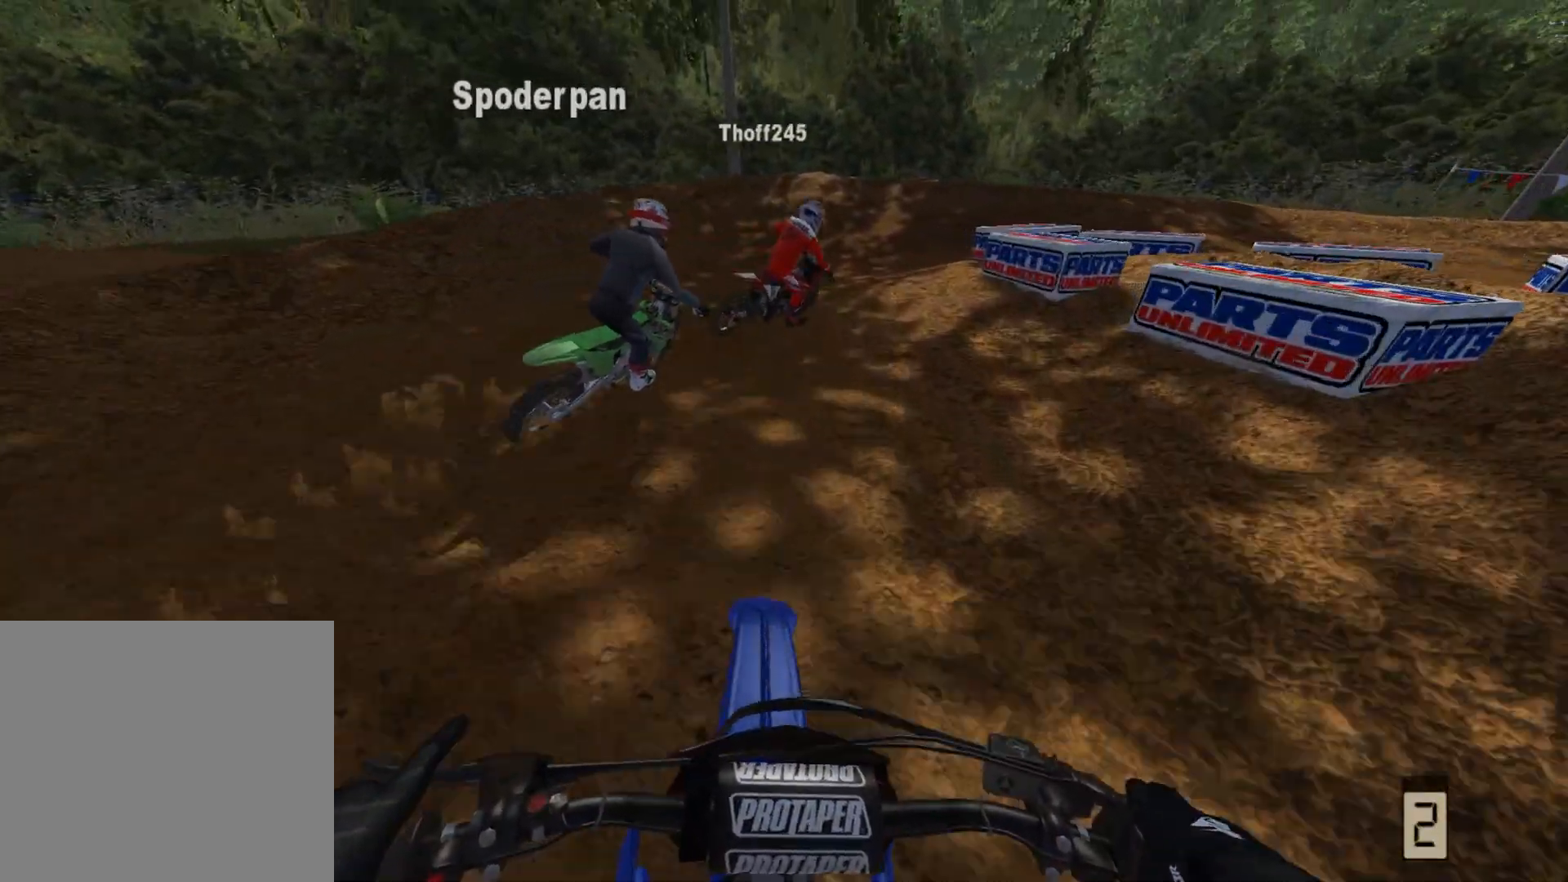
Gameplay with a controller (Xbox layout); each line is a JSON object with the inputs held at the frame after it. "events" lists button and stick changes between this image and that frame as [ms after this image, input, new state], when the widget could be followed in between.
{"buttons": [], "left_stick": "center", "right_stick": "down-left", "events": [[167, "L2", "up"], [300, "left_stick", "center"]]}
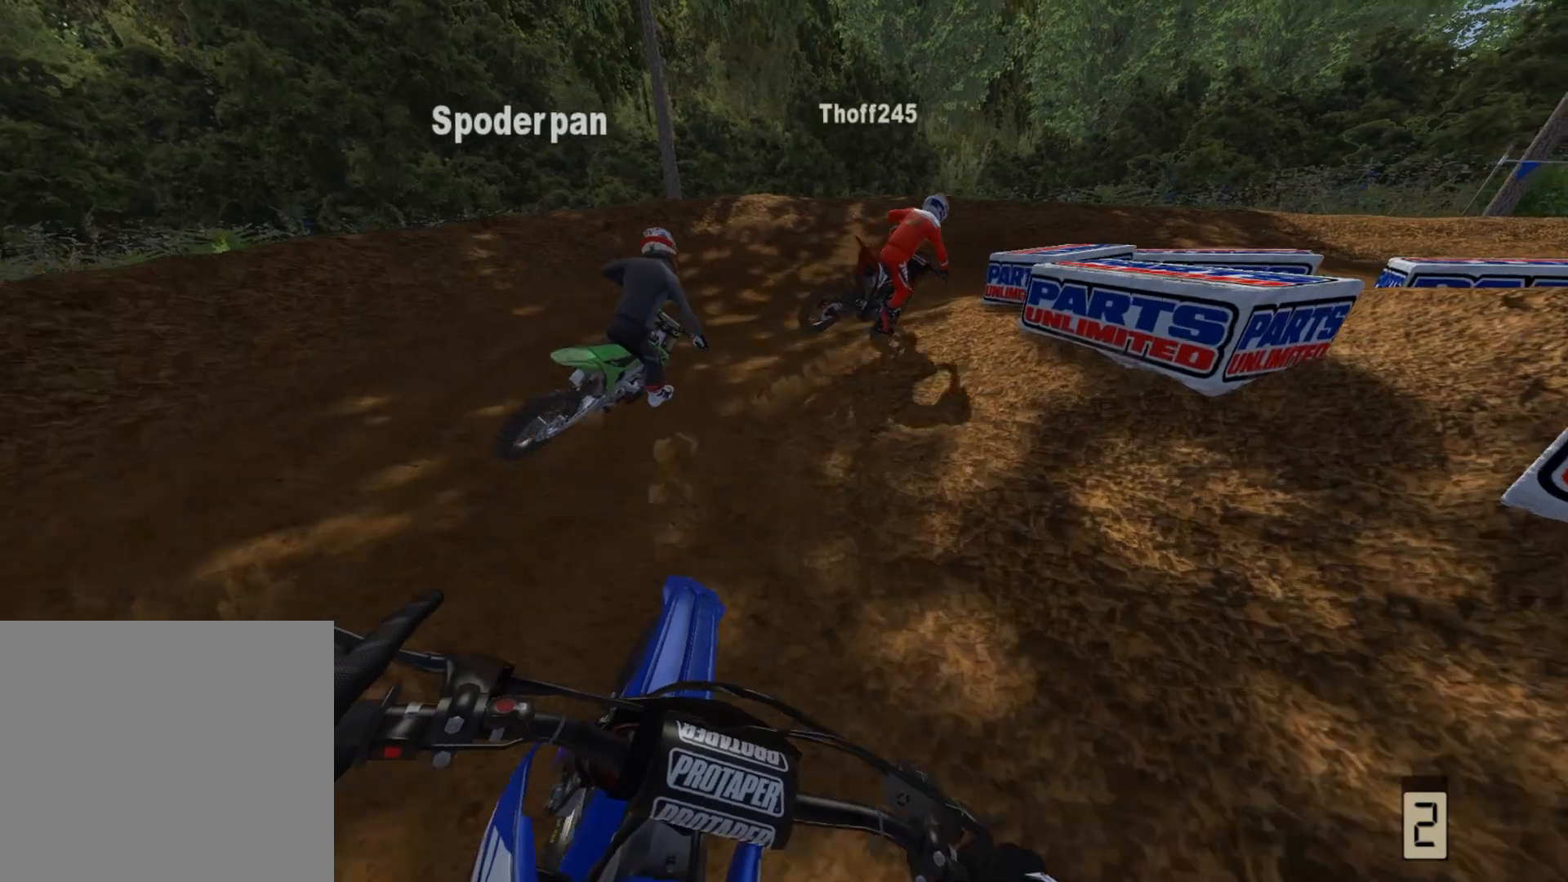
{"buttons": ["L2"], "left_stick": "right", "right_stick": "down-left", "events": [[150, "L2", "down"], [317, "left_stick", "right"]]}
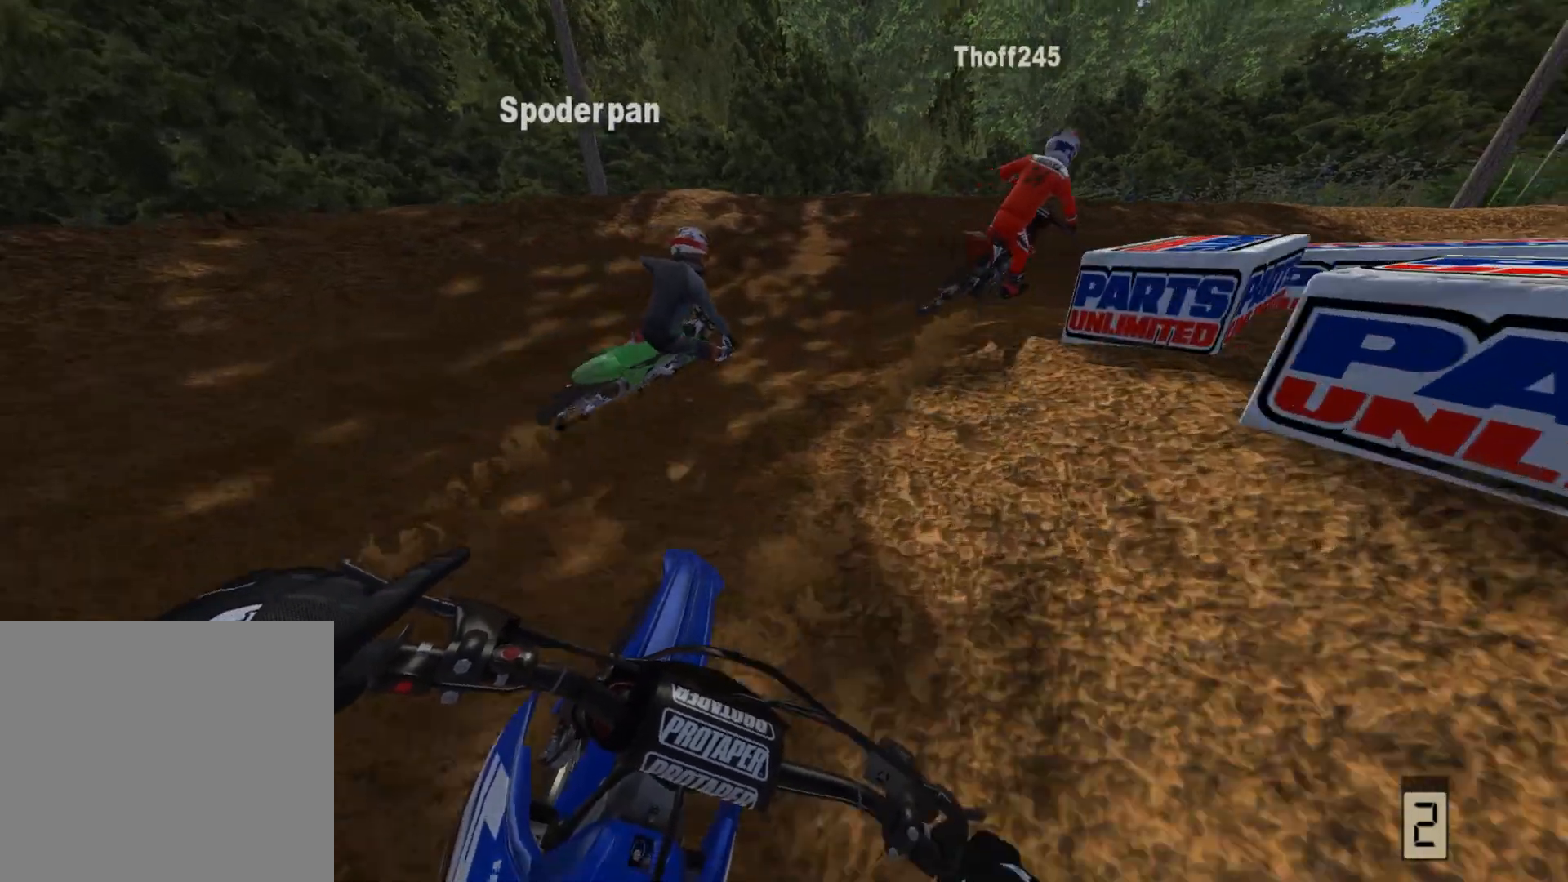
{"buttons": [], "left_stick": "center", "right_stick": "down-left", "events": [[17, "L2", "up"], [50, "left_stick", "center"], [267, "L2", "down"], [267, "left_stick", "up-right"], [433, "L2", "up"], [467, "left_stick", "center"]]}
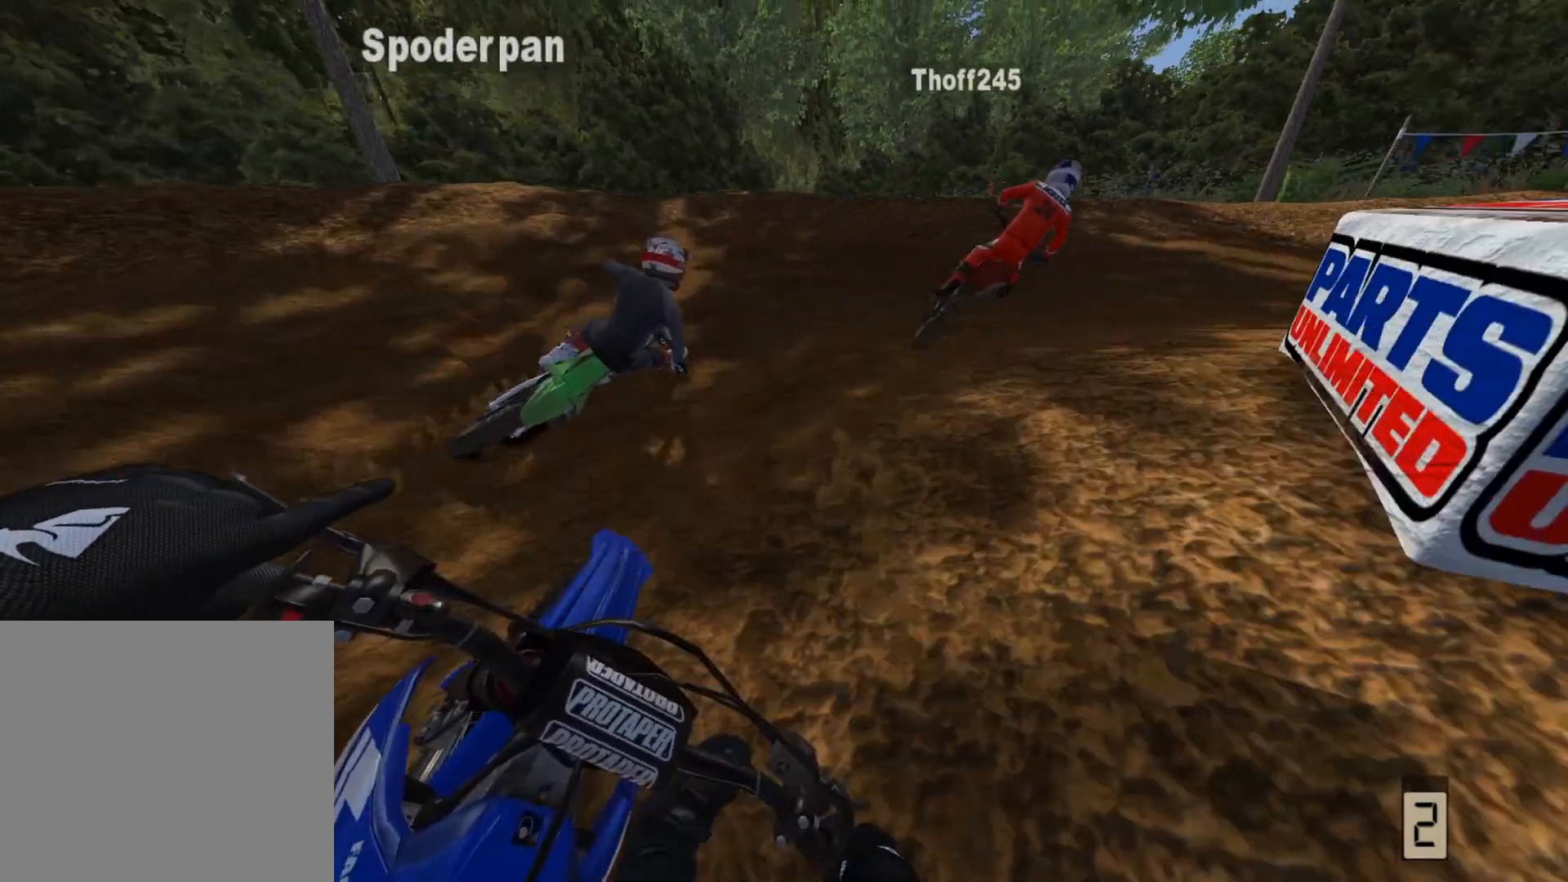
{"buttons": [], "left_stick": "right", "right_stick": "down-left", "events": [[283, "left_stick", "right"]]}
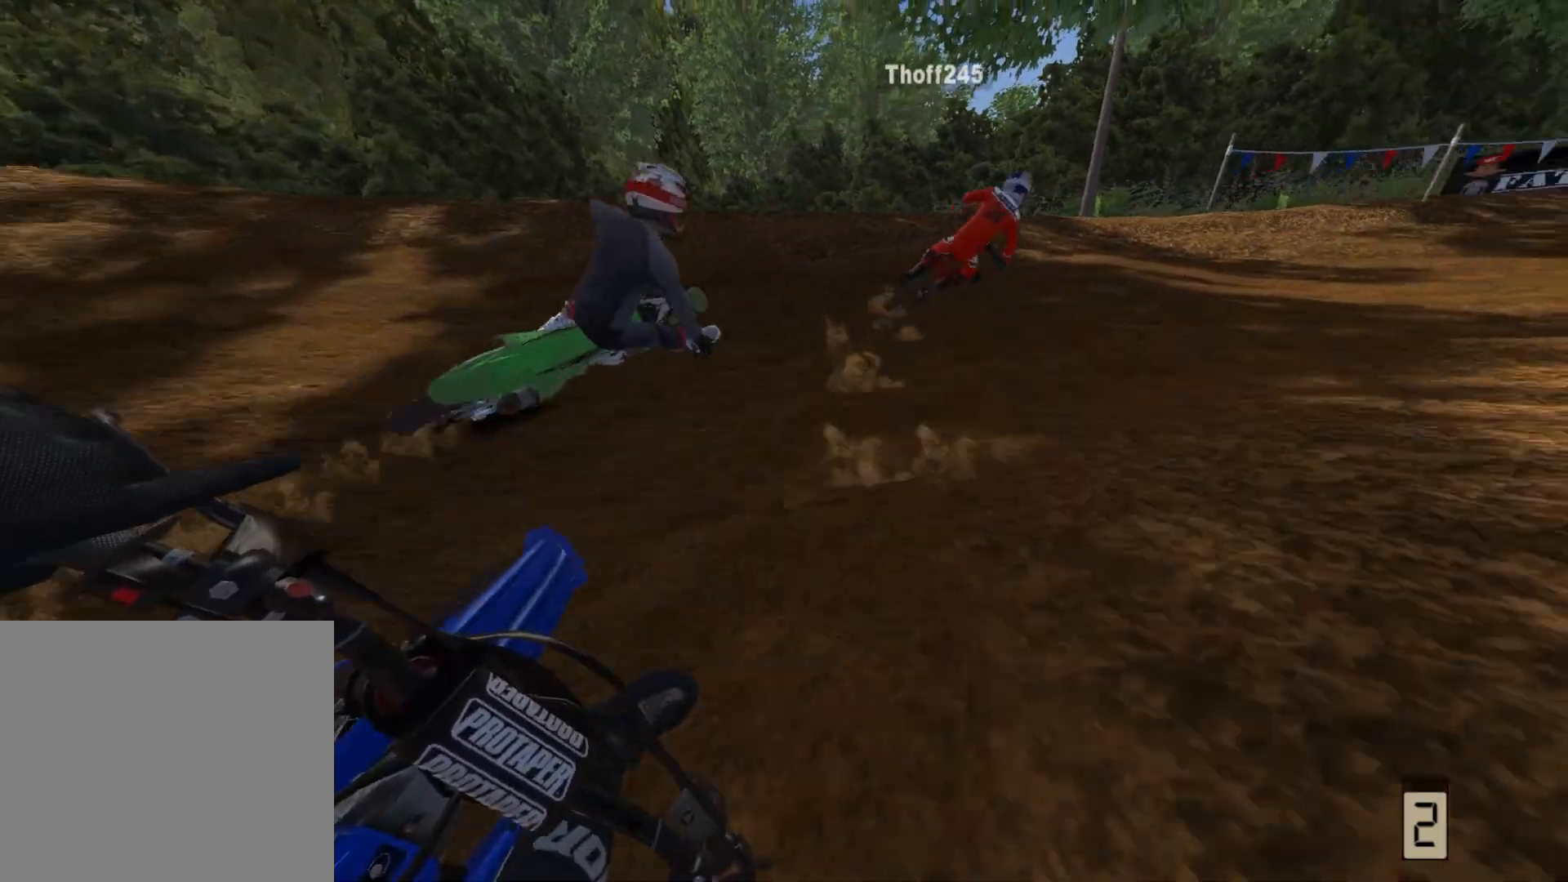
{"buttons": ["R2"], "left_stick": "center", "right_stick": "down-left", "events": [[50, "left_stick", "center"], [333, "R2", "down"]]}
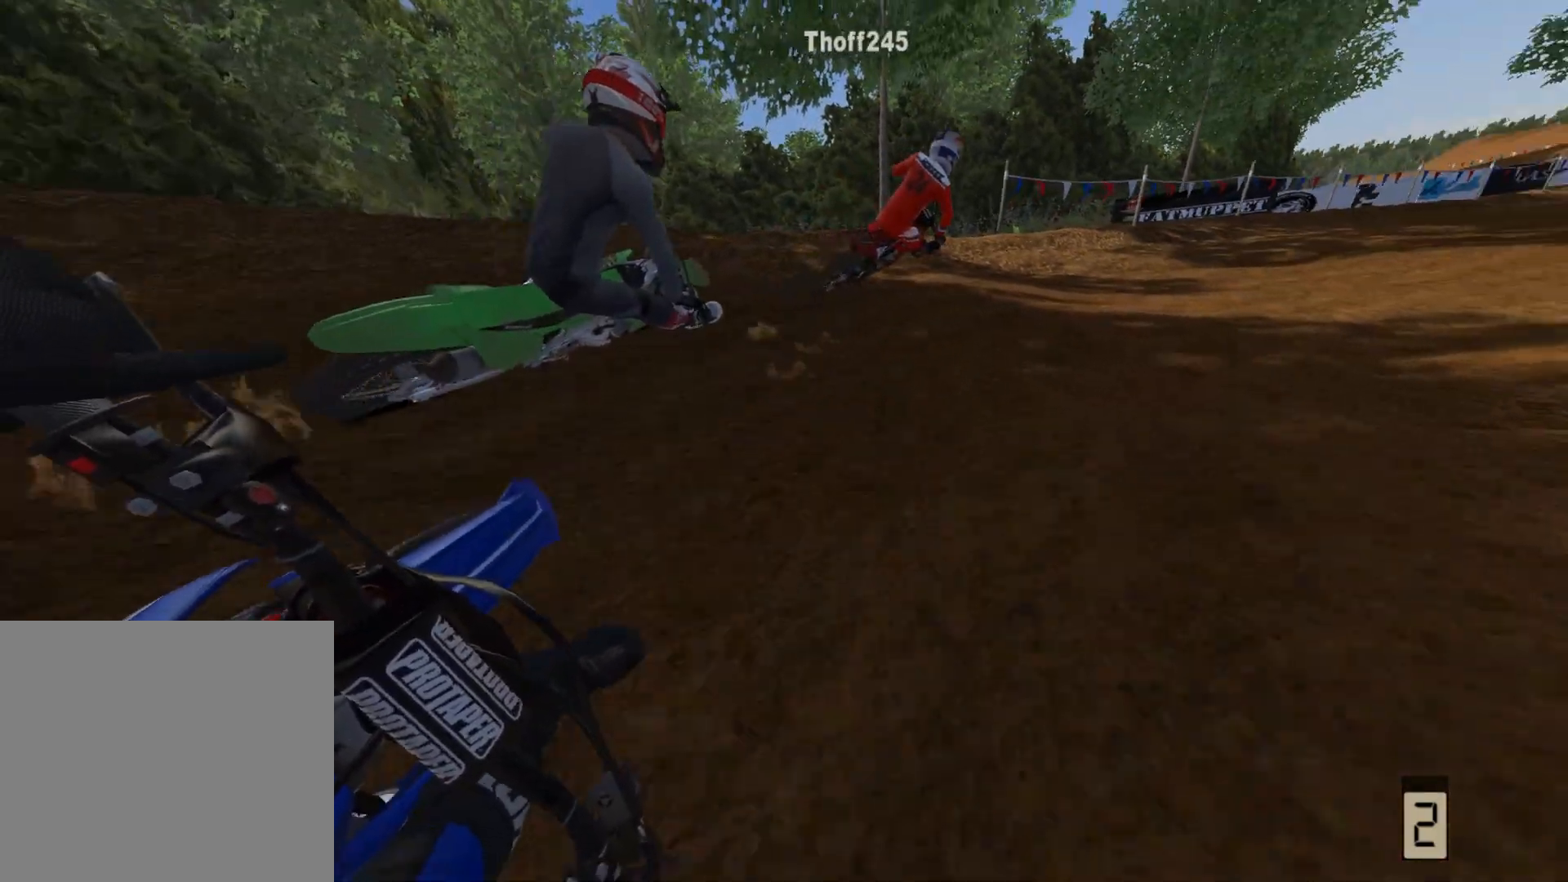
{"buttons": ["R2"], "left_stick": "center", "right_stick": "down-left", "events": [[133, "R2", "up"], [383, "R2", "down"]]}
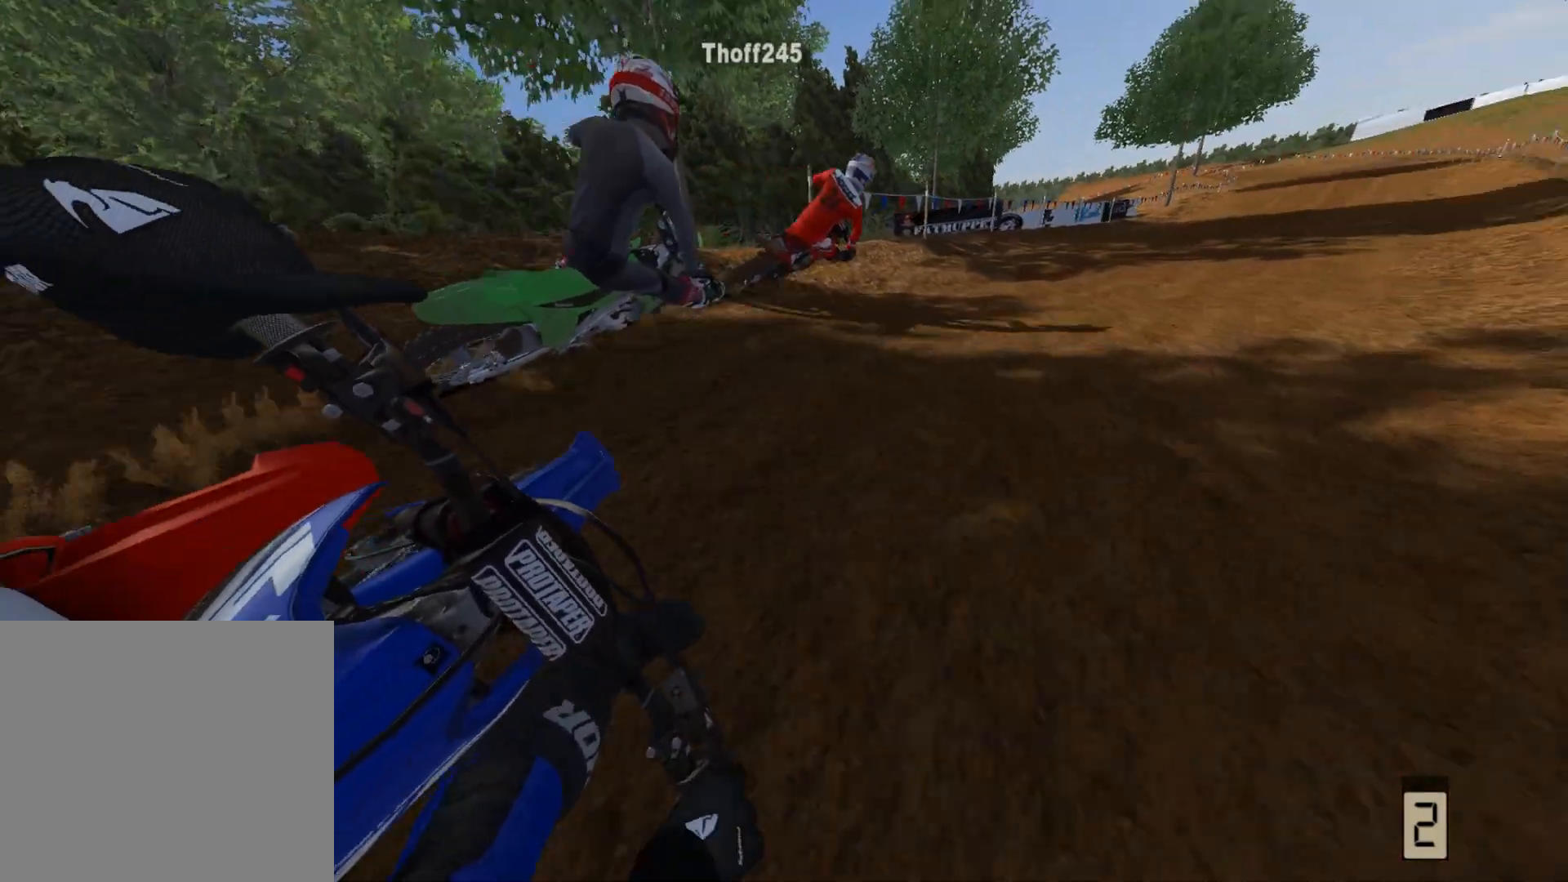
{"buttons": ["R2"], "left_stick": "left", "right_stick": "down-left", "events": [[33, "left_stick", "up-right"], [217, "R2", "up"], [217, "left_stick", "center"], [350, "R2", "down"], [433, "left_stick", "left"]]}
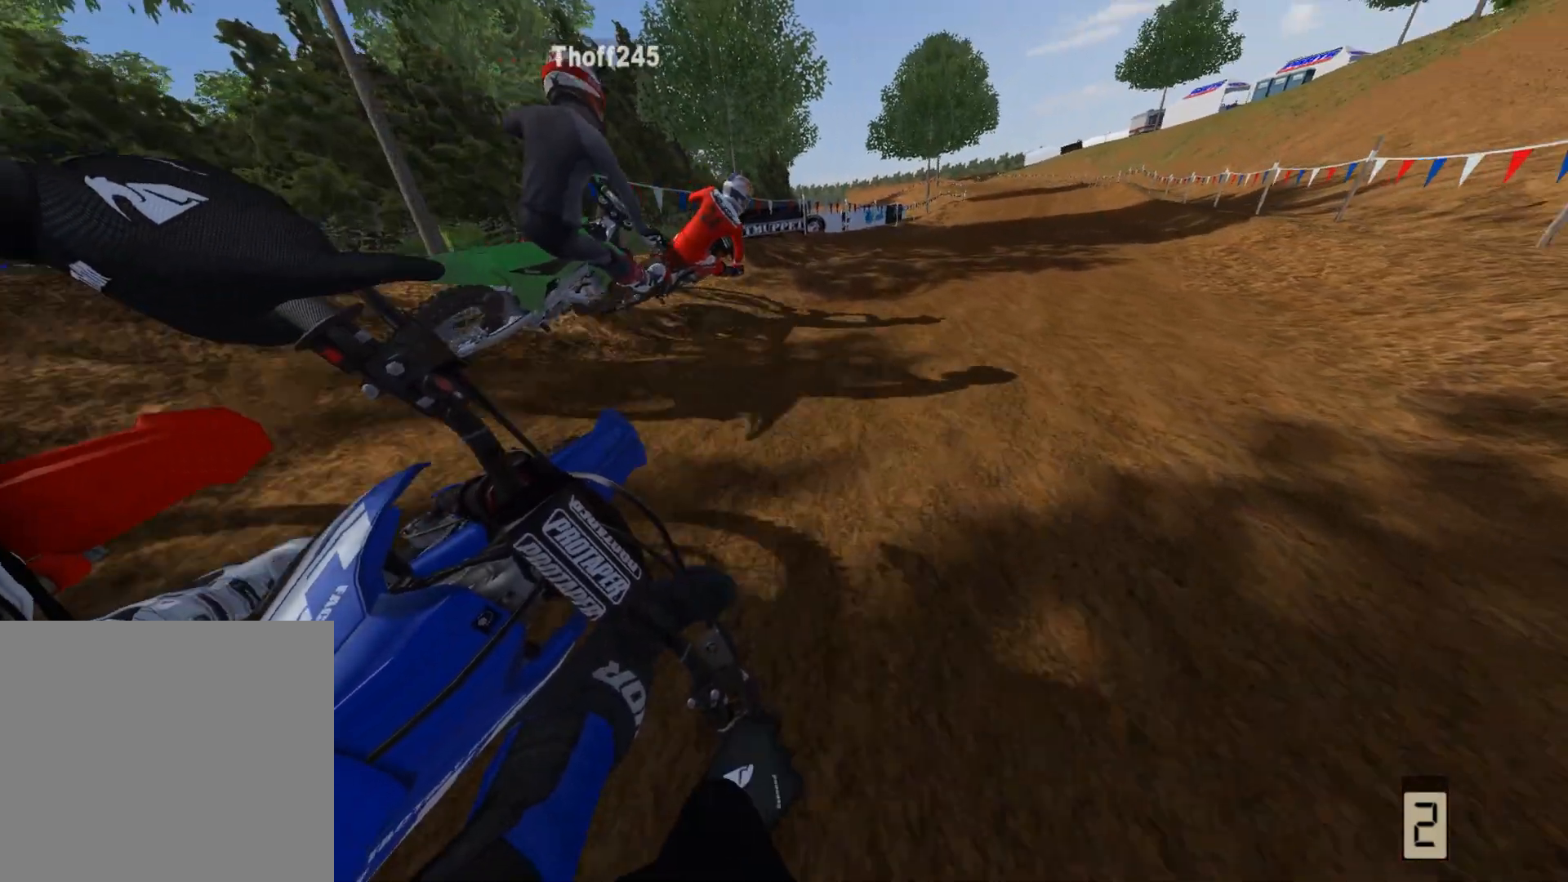
{"buttons": ["R2"], "left_stick": "center", "right_stick": "down-left", "events": [[133, "left_stick", "center"]]}
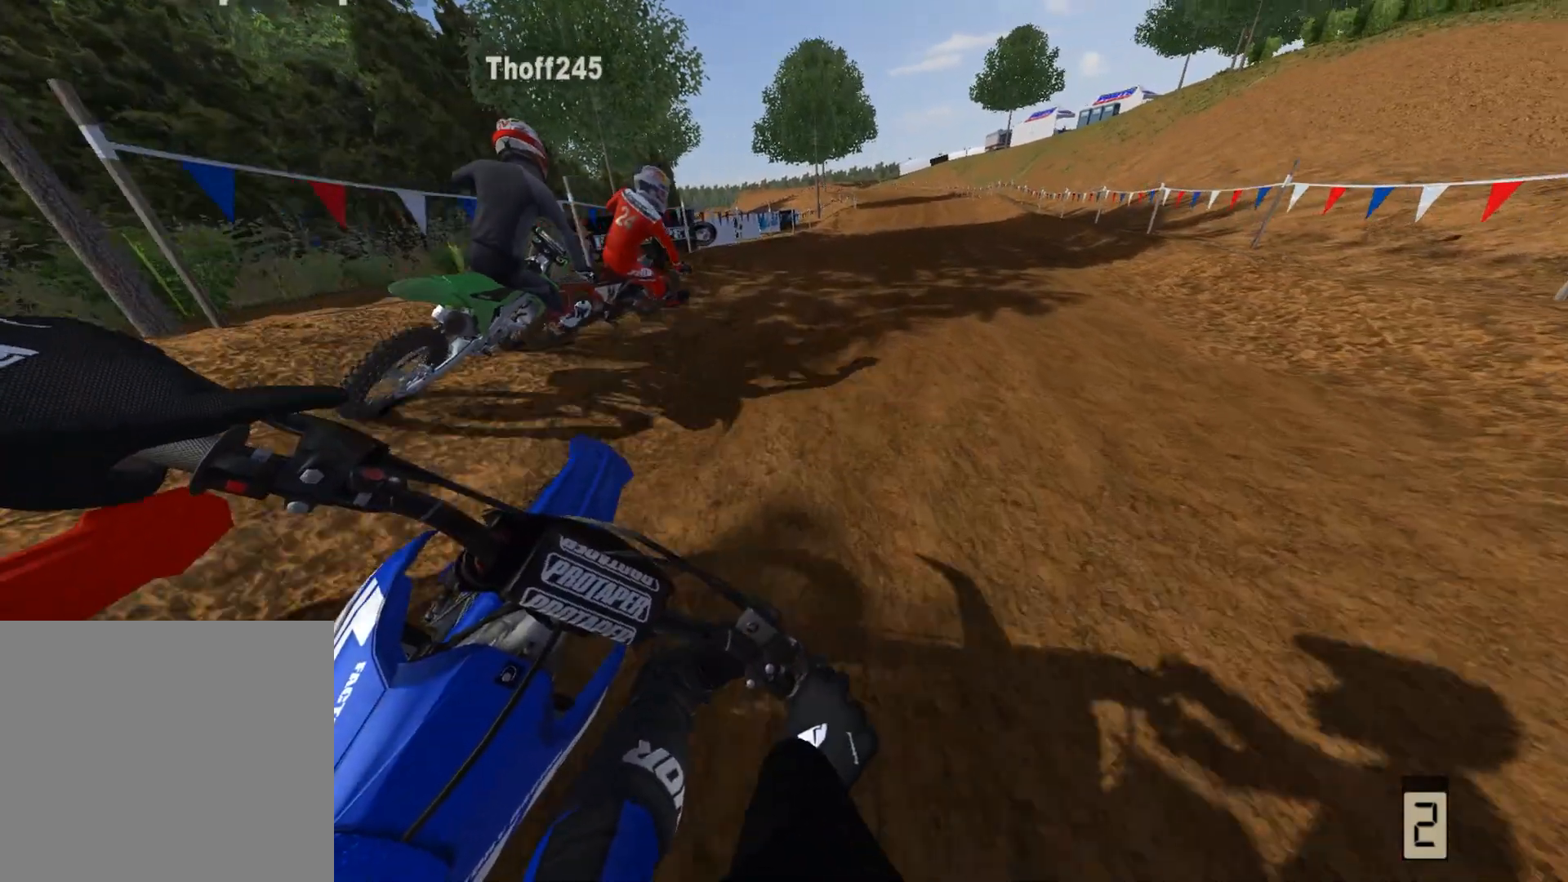
{"buttons": ["R2"], "left_stick": "center", "right_stick": "down", "events": [[83, "left_stick", "down-left"], [350, "left_stick", "center"], [350, "right_stick", "down"]]}
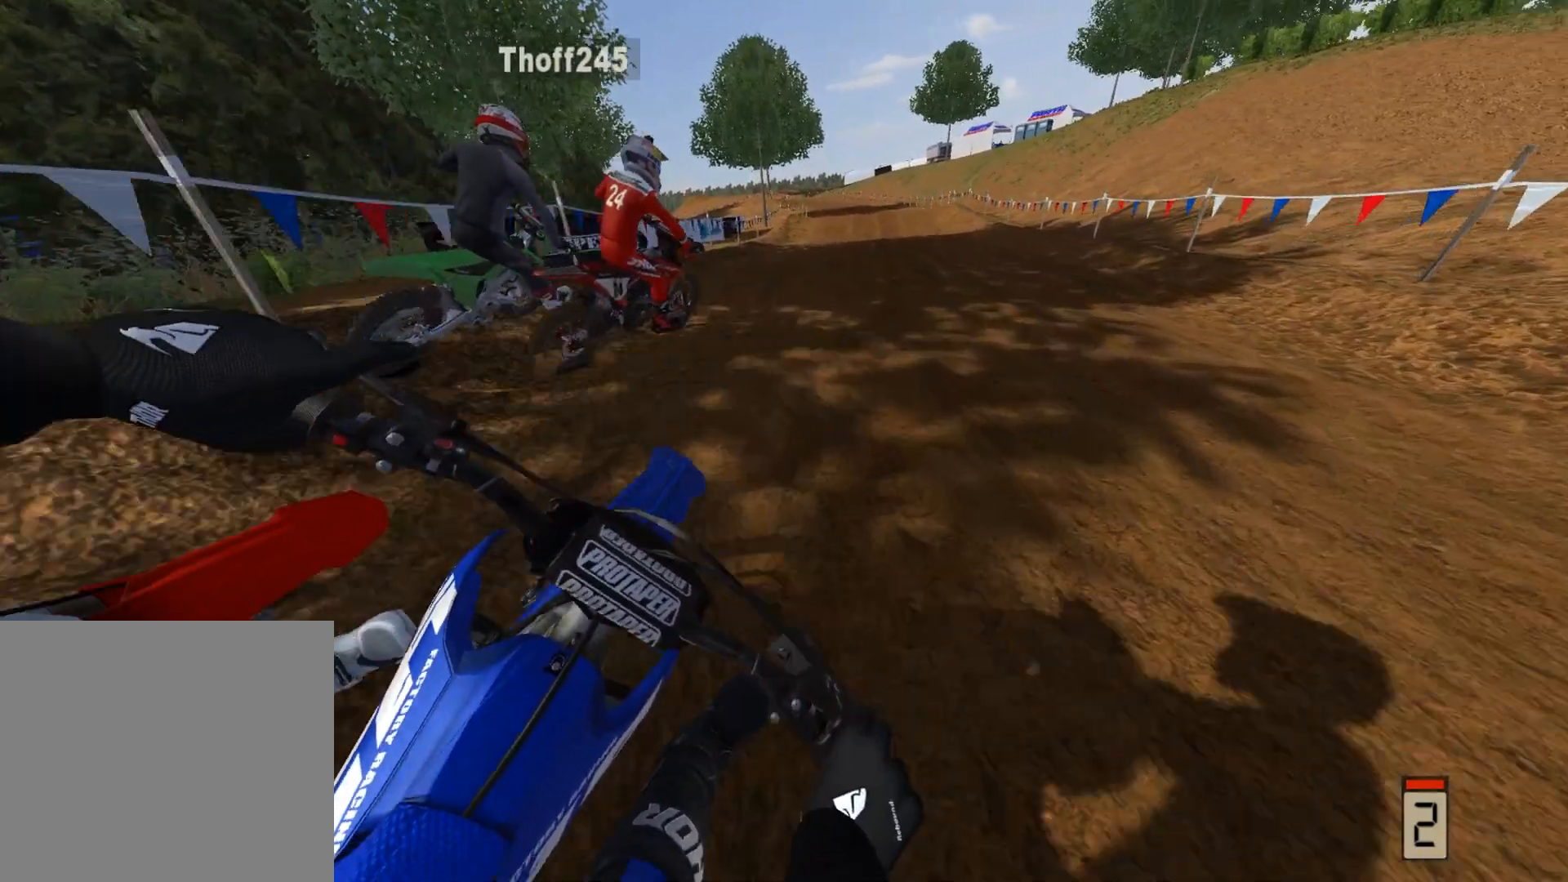
{"buttons": ["R2"], "left_stick": "left", "right_stick": "down", "events": [[500, "left_stick", "left"]]}
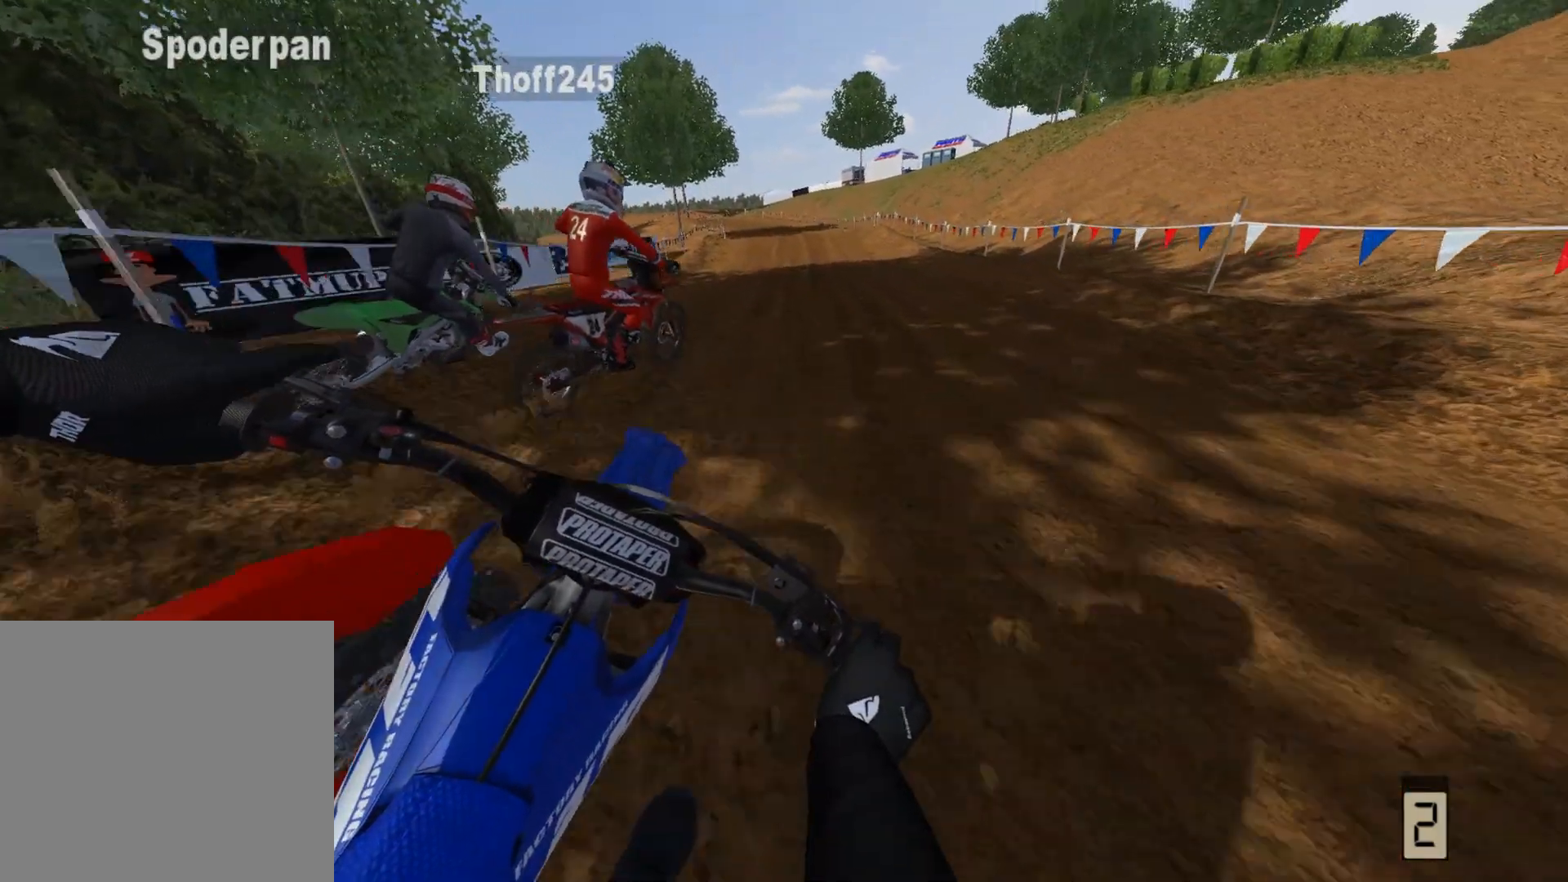
{"buttons": ["B", "R2"], "left_stick": "left", "right_stick": "center", "events": [[150, "right_stick", "center"], [383, "B", "down"]]}
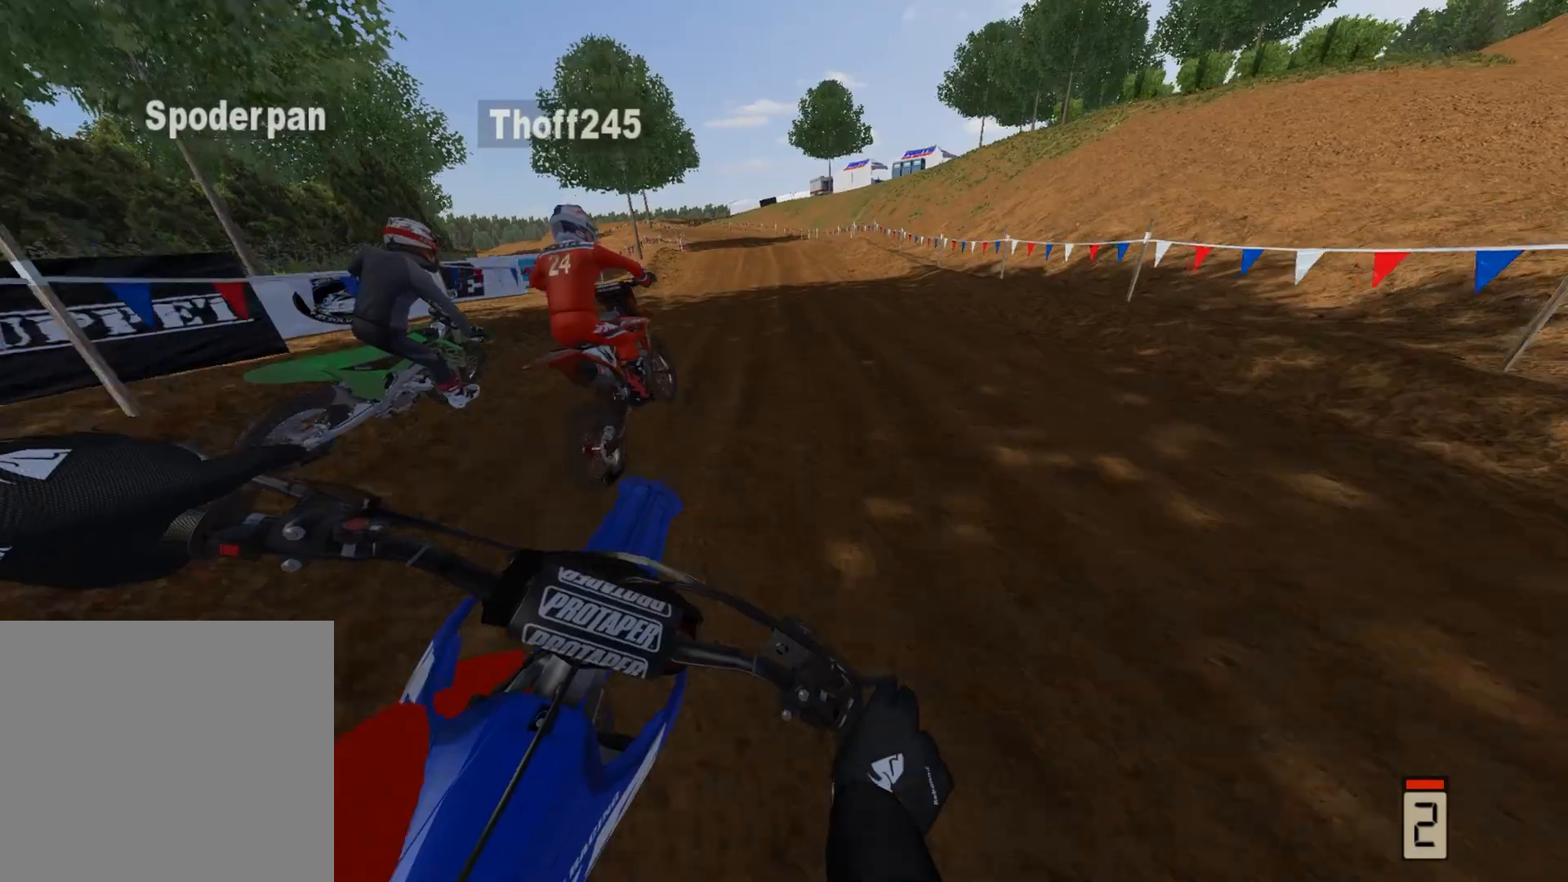
{"buttons": ["R2"], "left_stick": "left", "right_stick": "center", "events": [[200, "B", "up"]]}
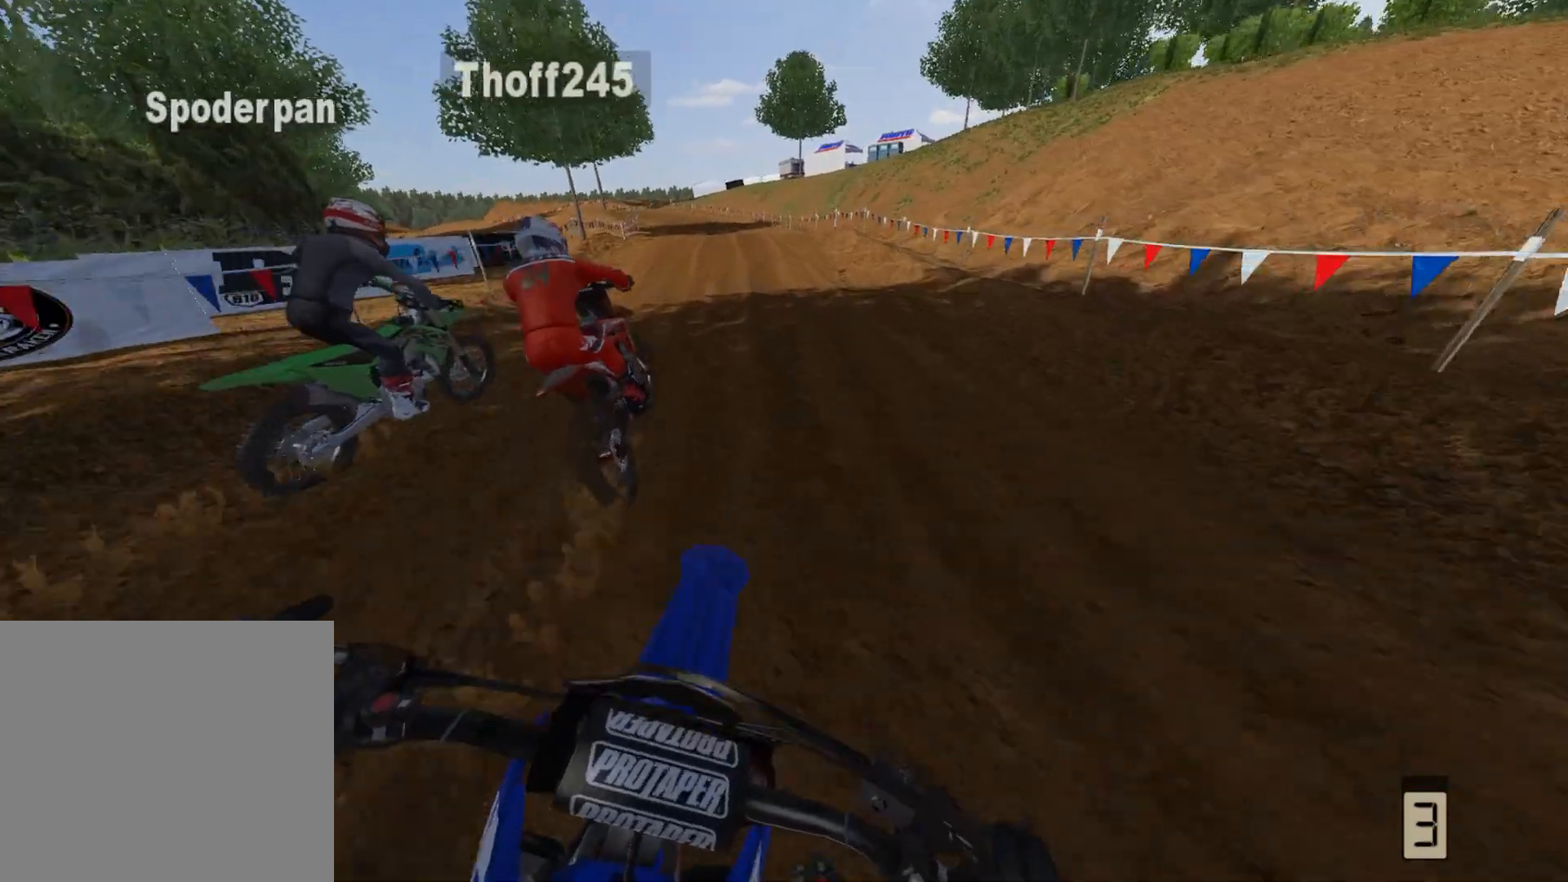
{"buttons": ["R2"], "left_stick": "center", "right_stick": "center", "events": [[483, "left_stick", "center"]]}
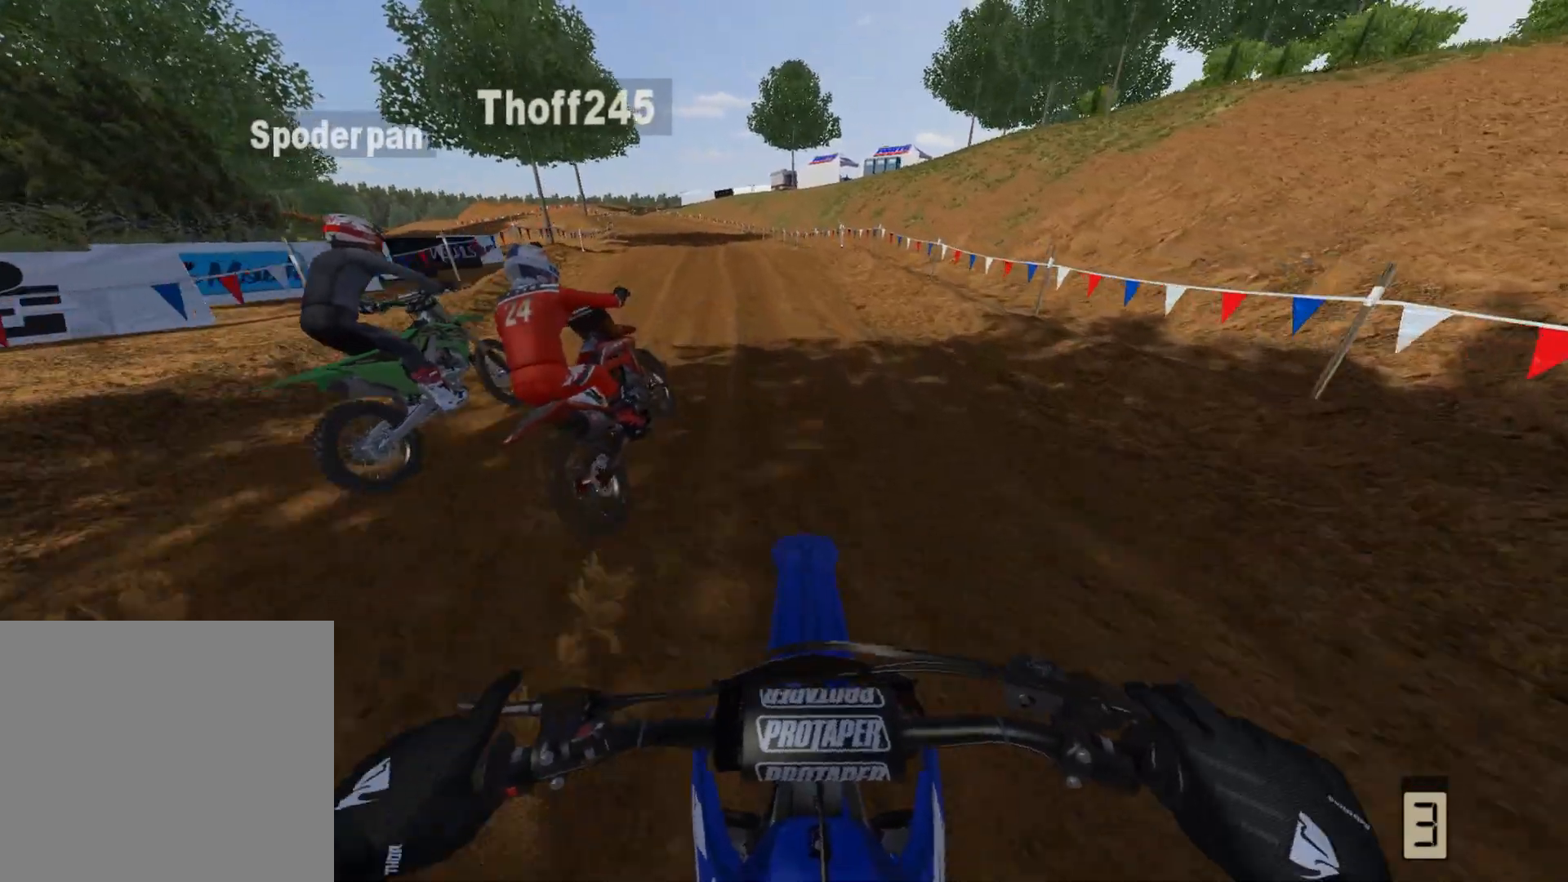
{"buttons": ["R2"], "left_stick": "down-left", "right_stick": "center", "events": [[367, "left_stick", "left"], [500, "left_stick", "down-left"]]}
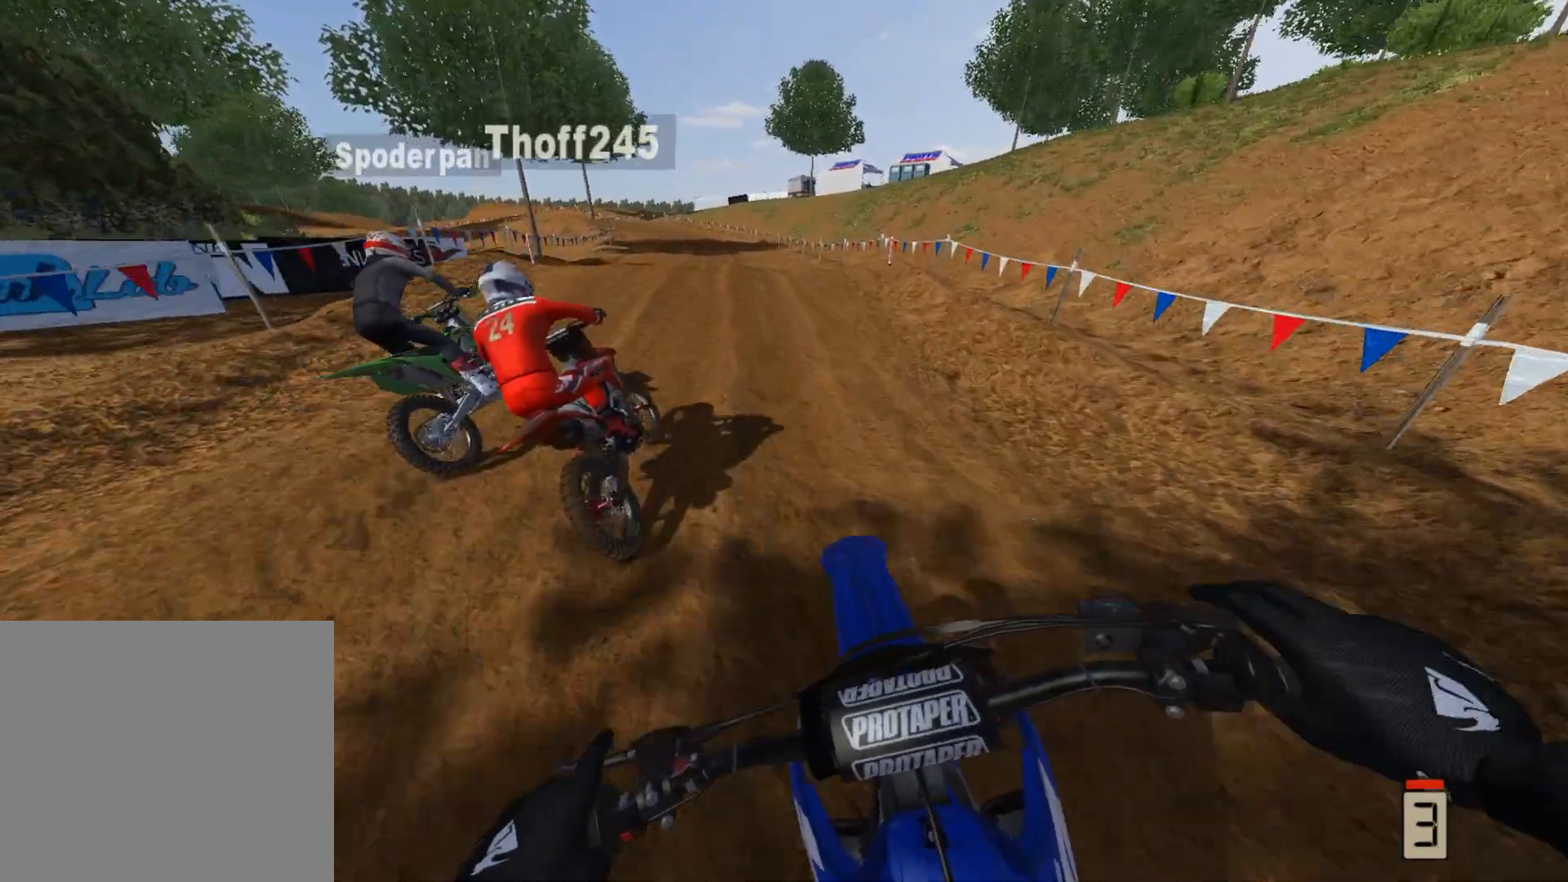
{"buttons": ["A", "R2"], "left_stick": "center", "right_stick": "center", "events": [[100, "left_stick", "center"], [383, "A", "down"]]}
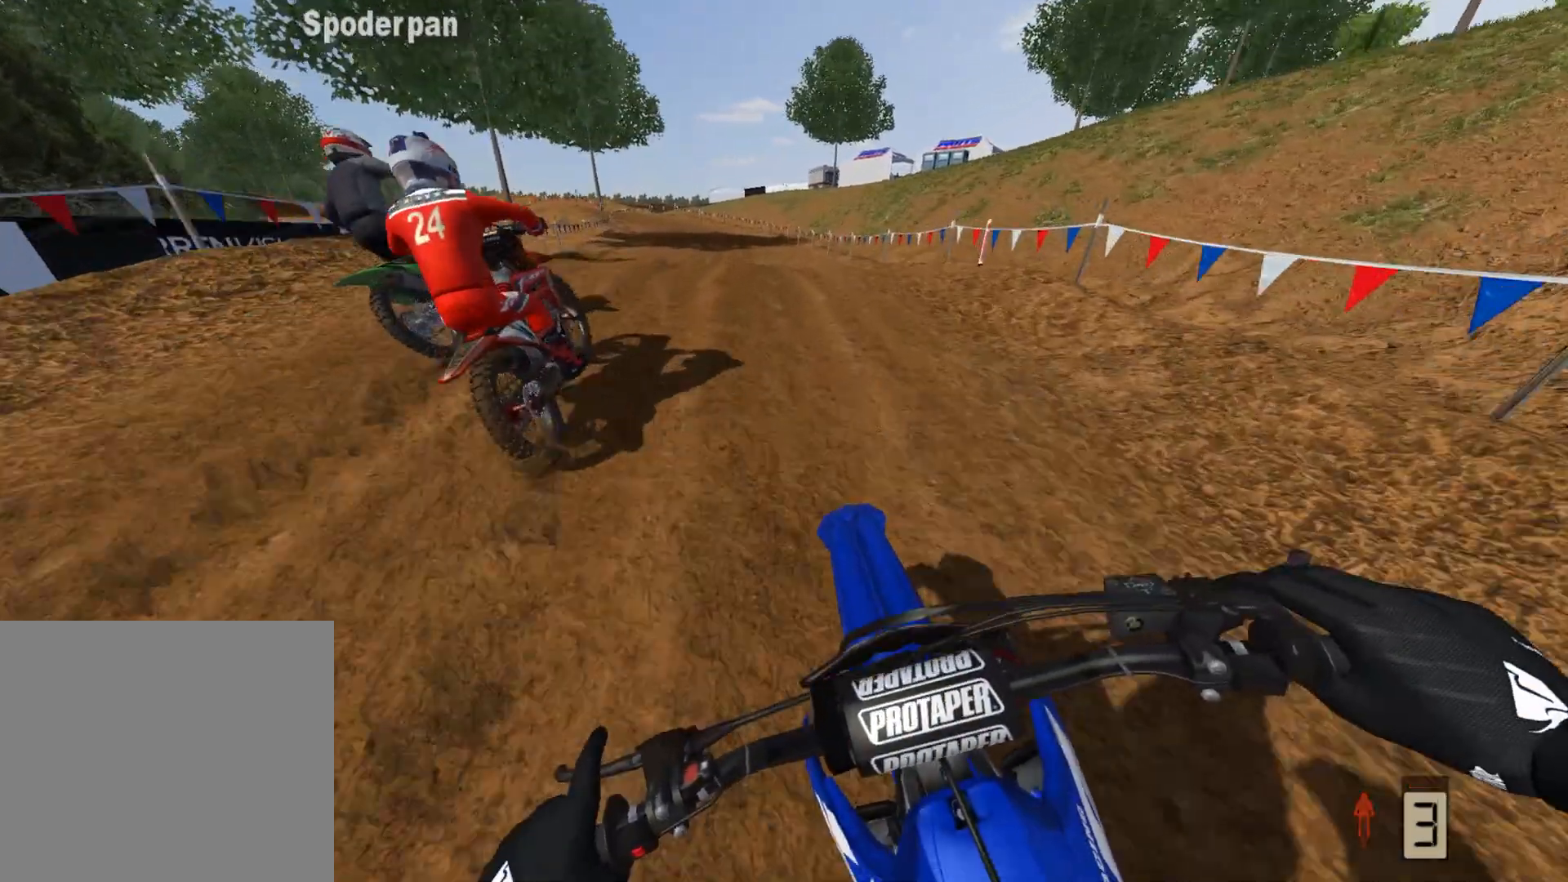
{"buttons": ["R2"], "left_stick": "center", "right_stick": "center", "events": [[150, "A", "up"]]}
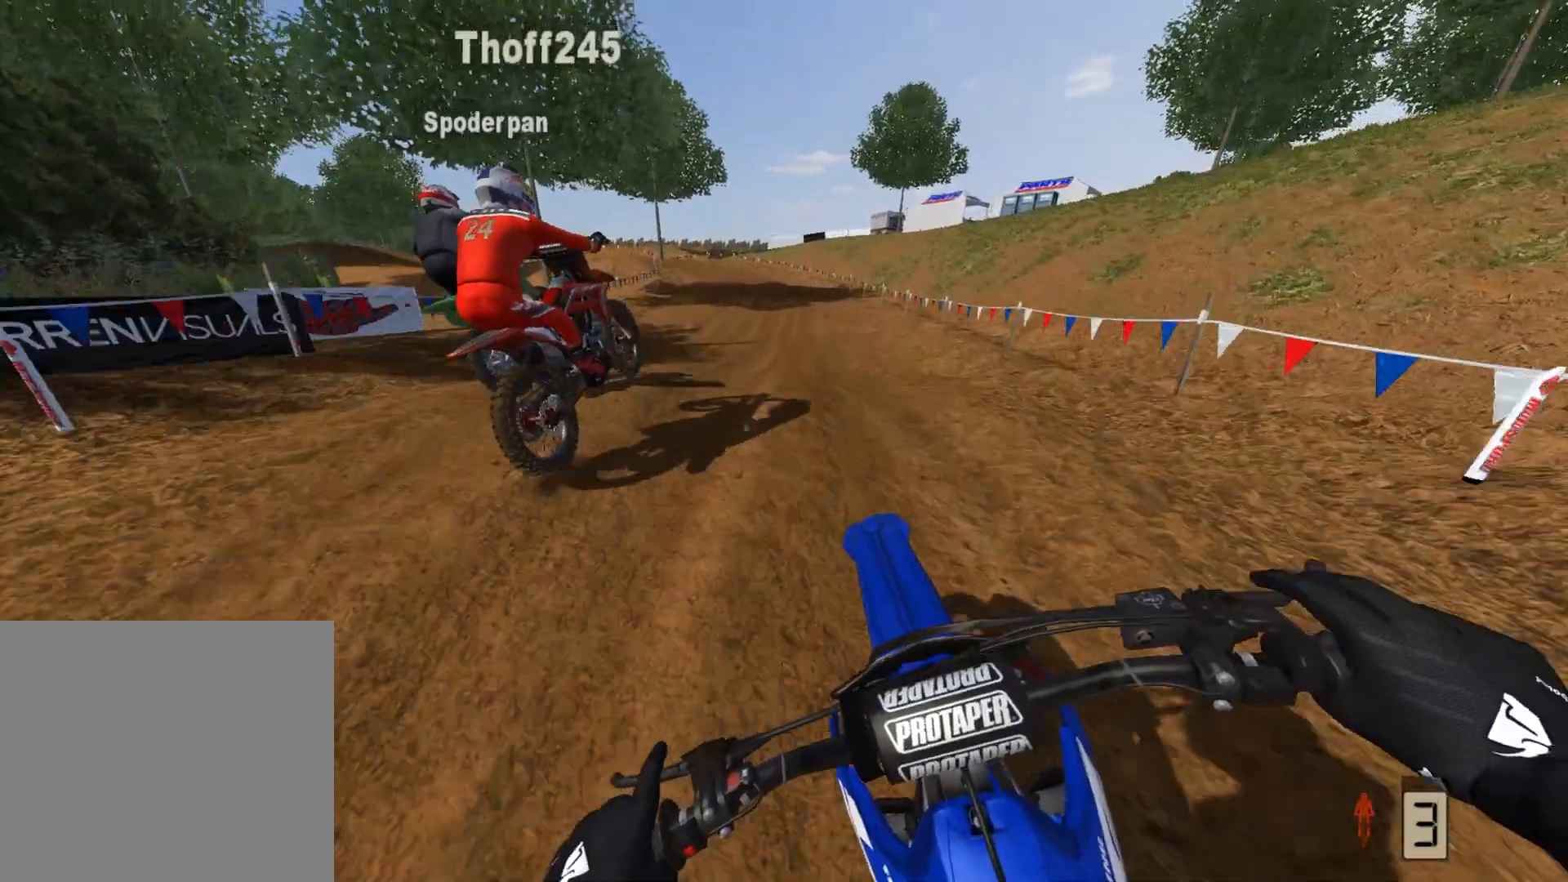
{"buttons": [], "left_stick": "center", "right_stick": "center", "events": [[483, "R2", "up"]]}
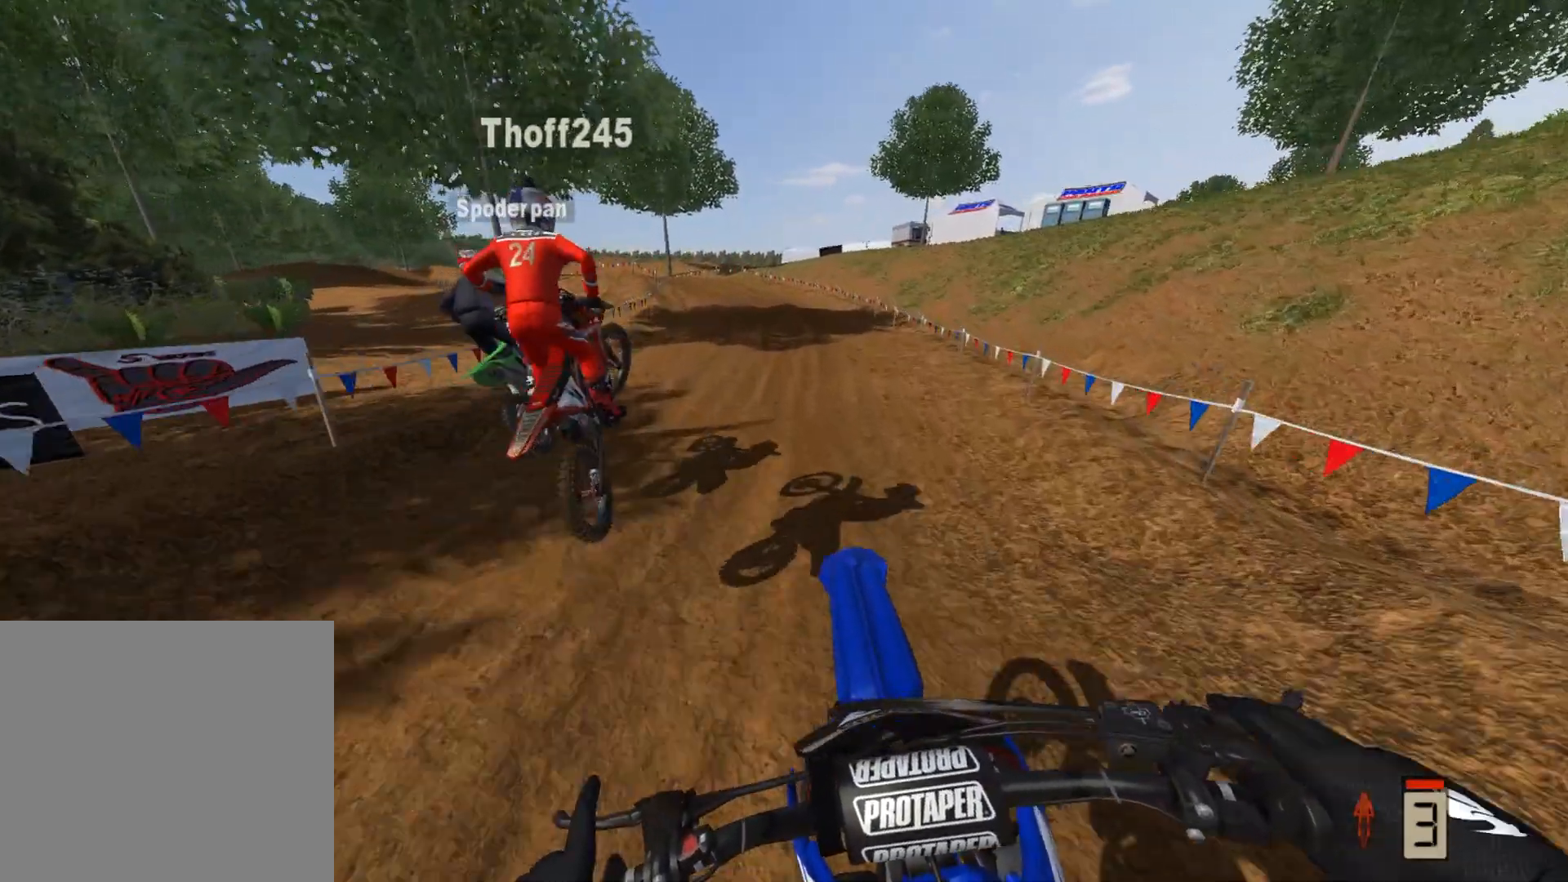
{"buttons": ["R2"], "left_stick": "left", "right_stick": "up", "events": [[83, "R2", "down"], [83, "left_stick", "left"], [217, "right_stick", "up"]]}
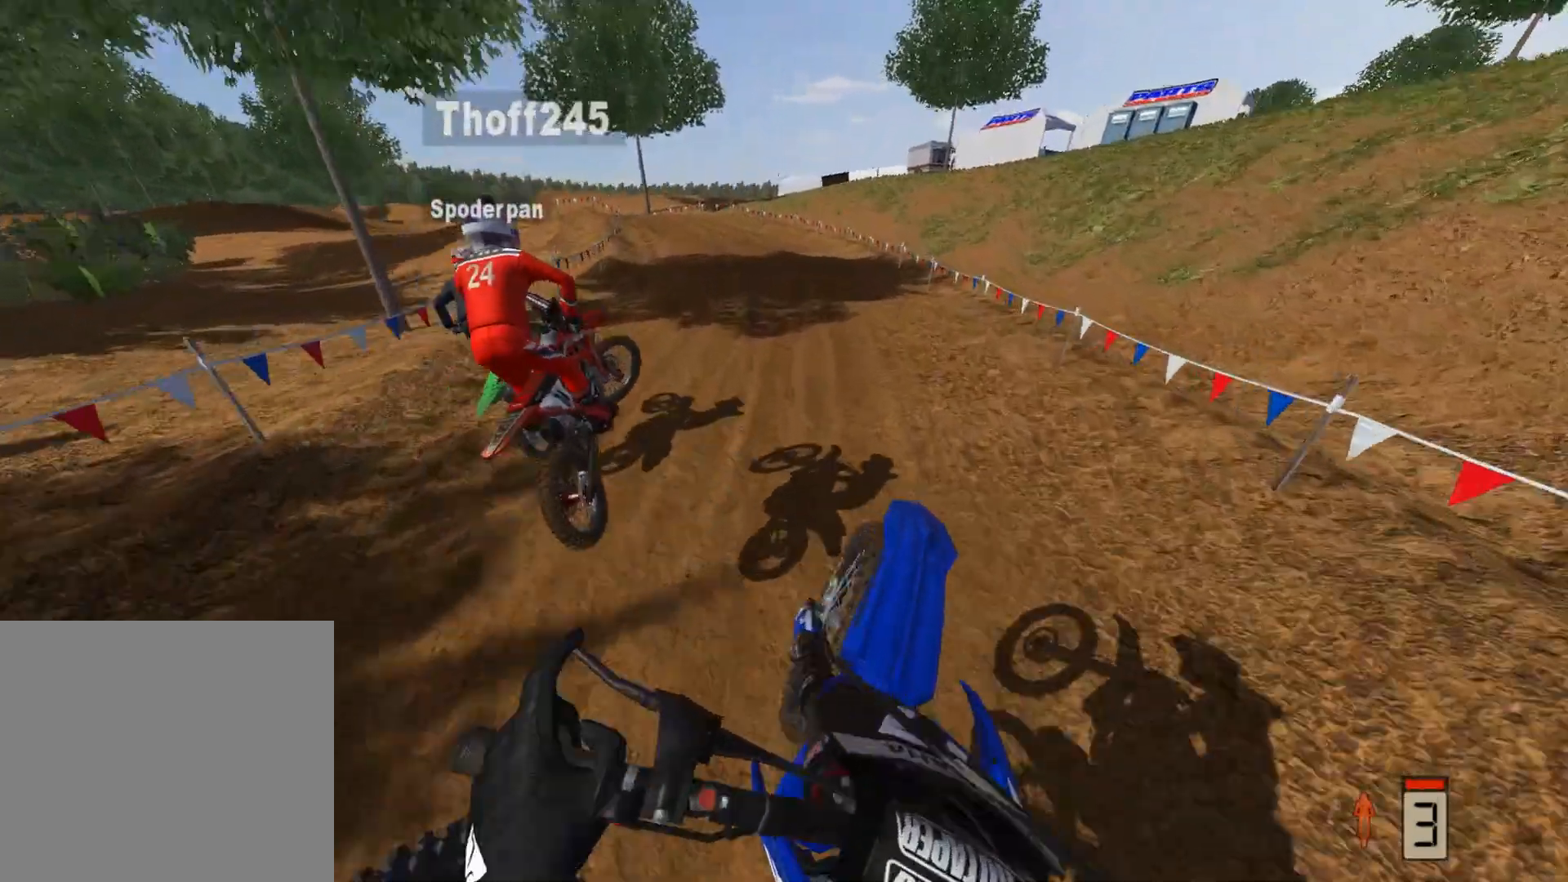
{"buttons": ["R2"], "left_stick": "left", "right_stick": "center", "events": [[433, "right_stick", "center"]]}
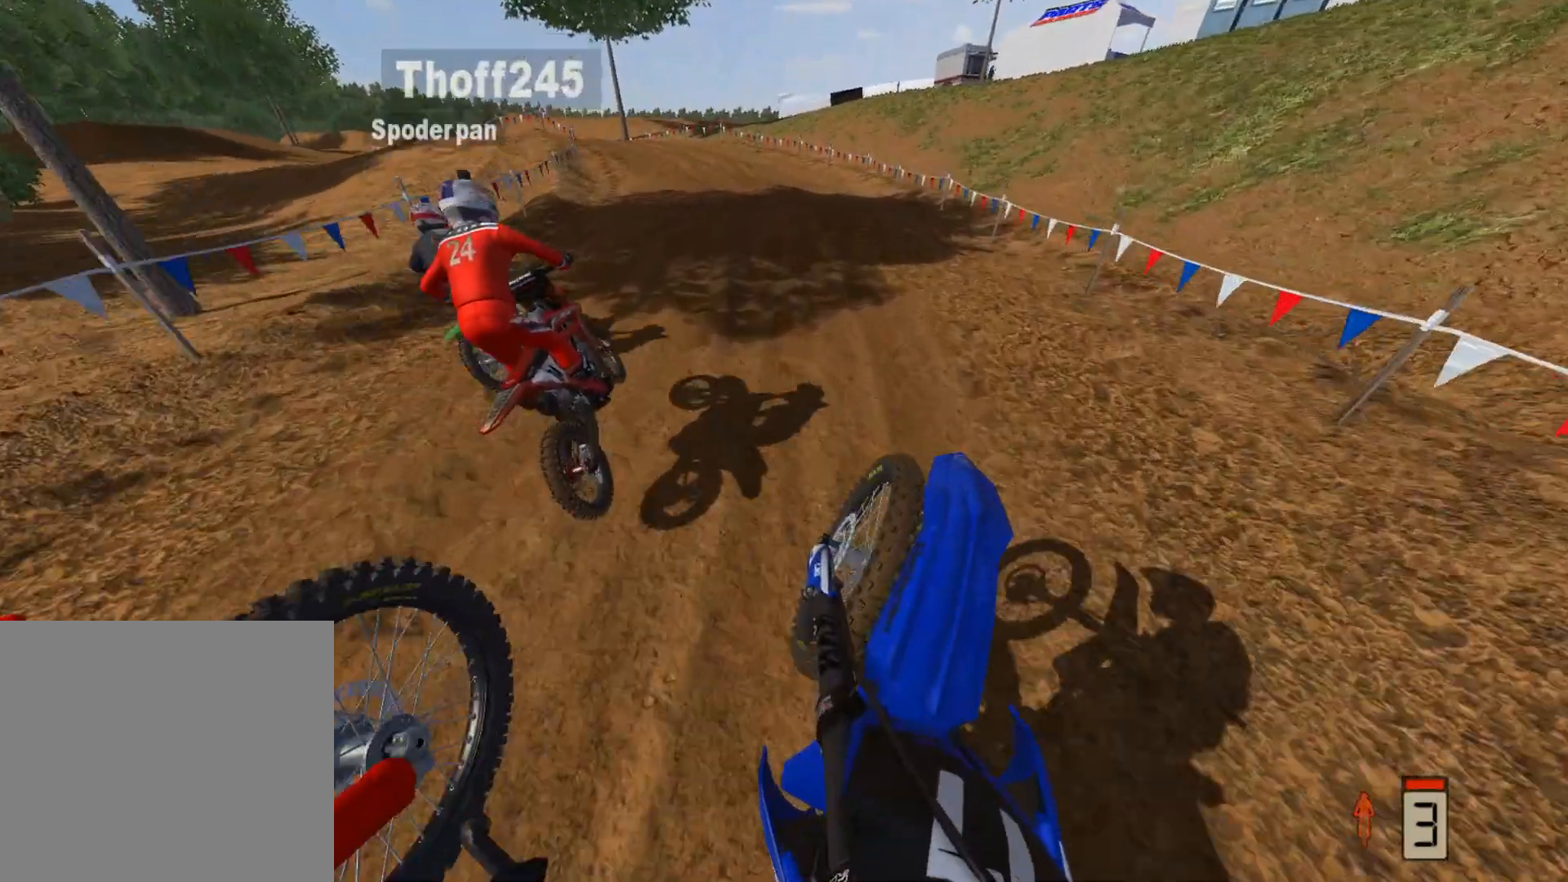
{"buttons": ["A", "R2"], "left_stick": "left", "right_stick": "center", "events": [[283, "A", "down"]]}
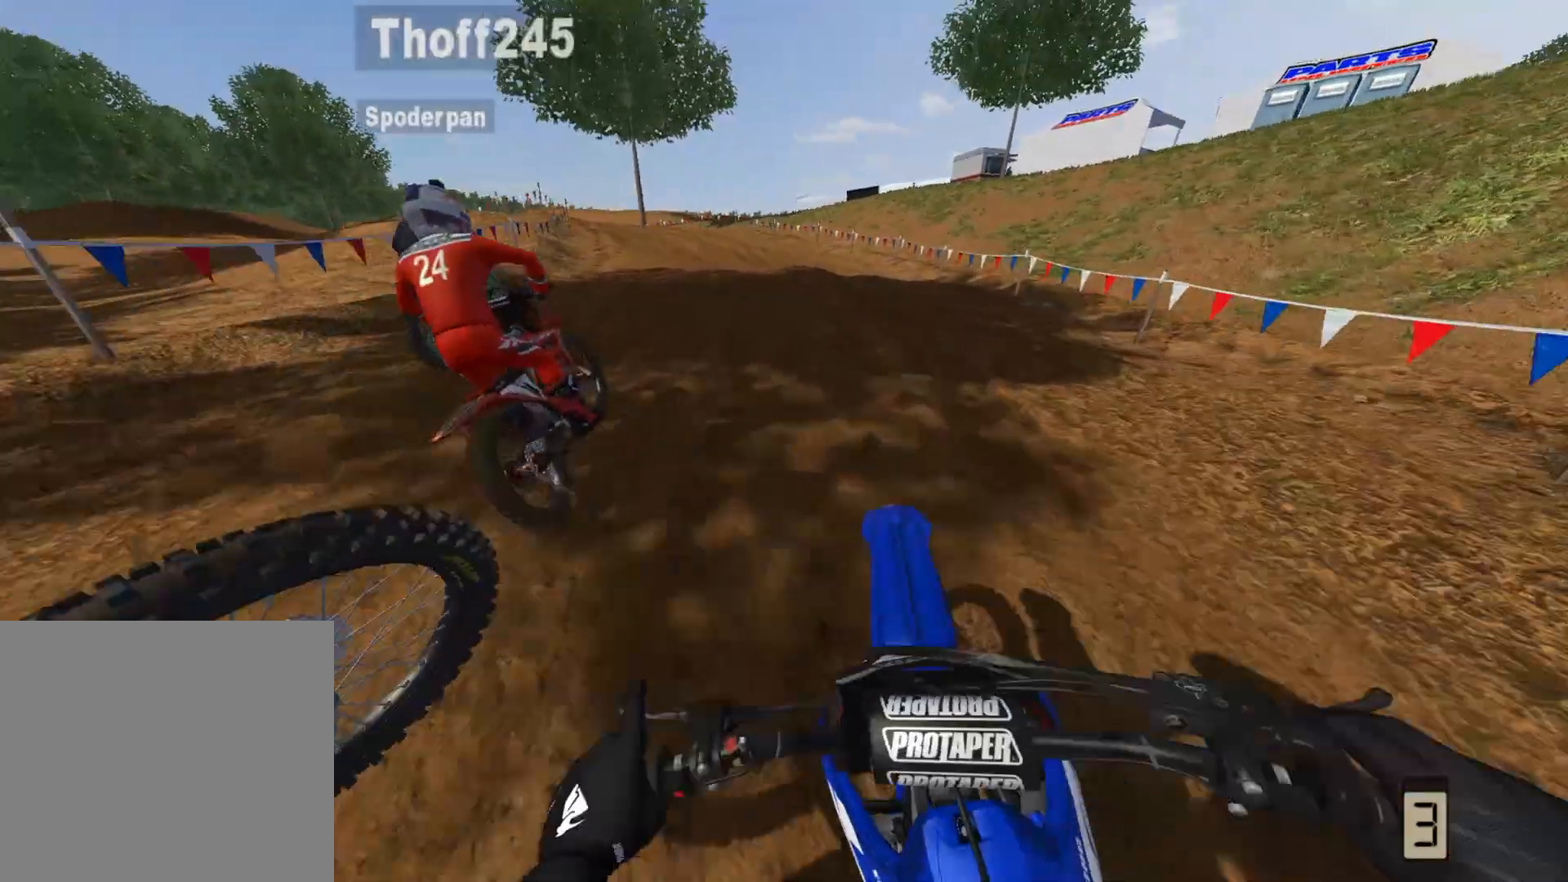
{"buttons": ["R2"], "left_stick": "center", "right_stick": "center", "events": [[17, "A", "up"], [100, "left_stick", "center"], [167, "R2", "up"], [300, "left_stick", "left"], [367, "R2", "down"], [500, "left_stick", "center"]]}
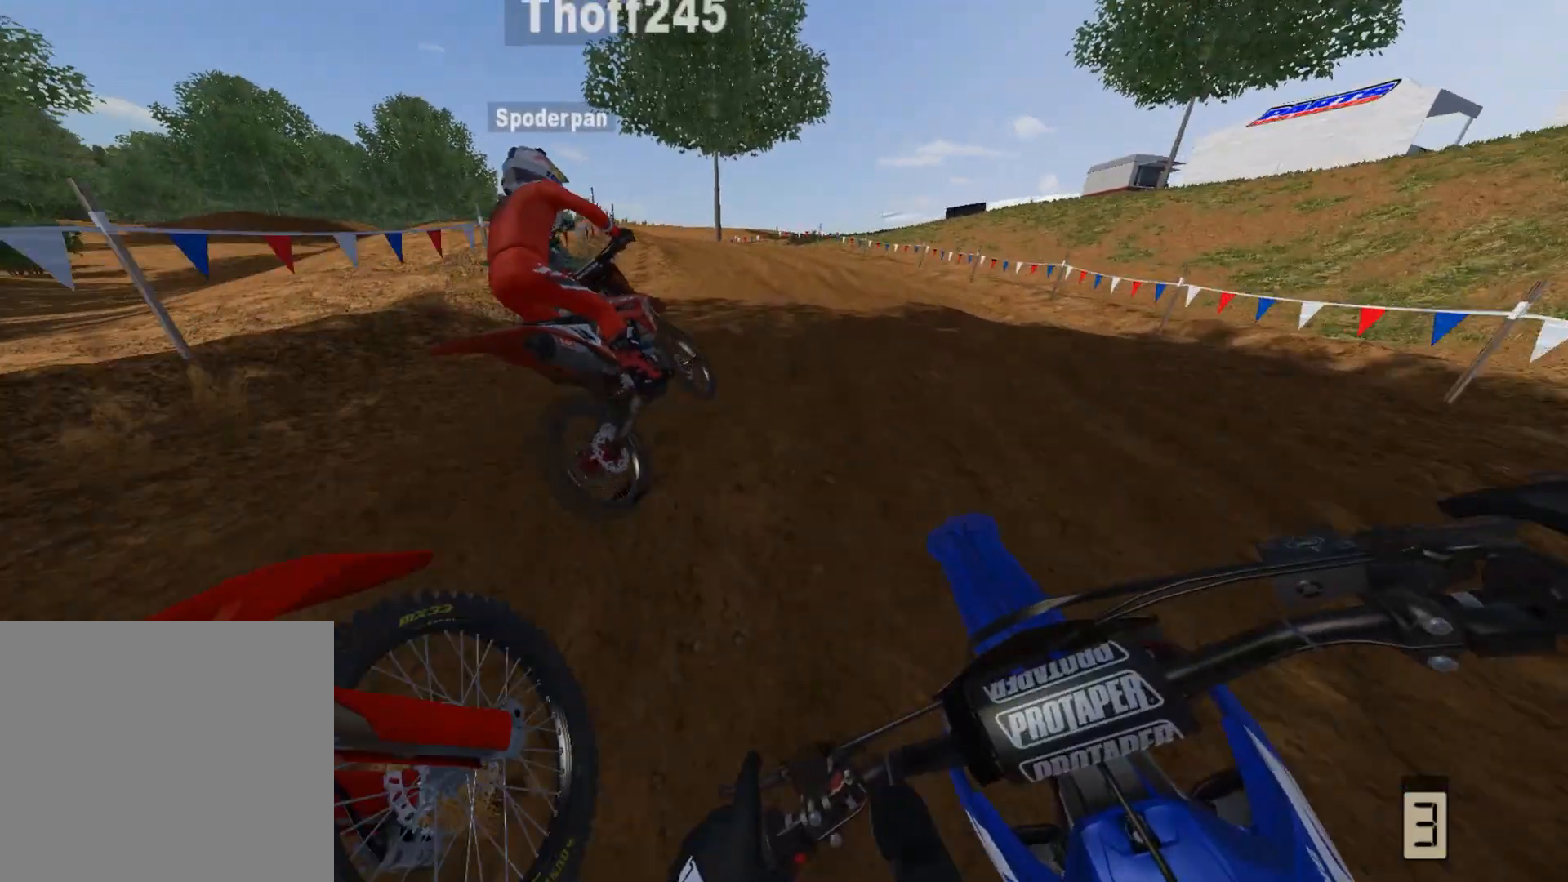
{"buttons": ["R2"], "left_stick": "center", "right_stick": "center", "events": [[217, "R2", "up"], [350, "R2", "down"]]}
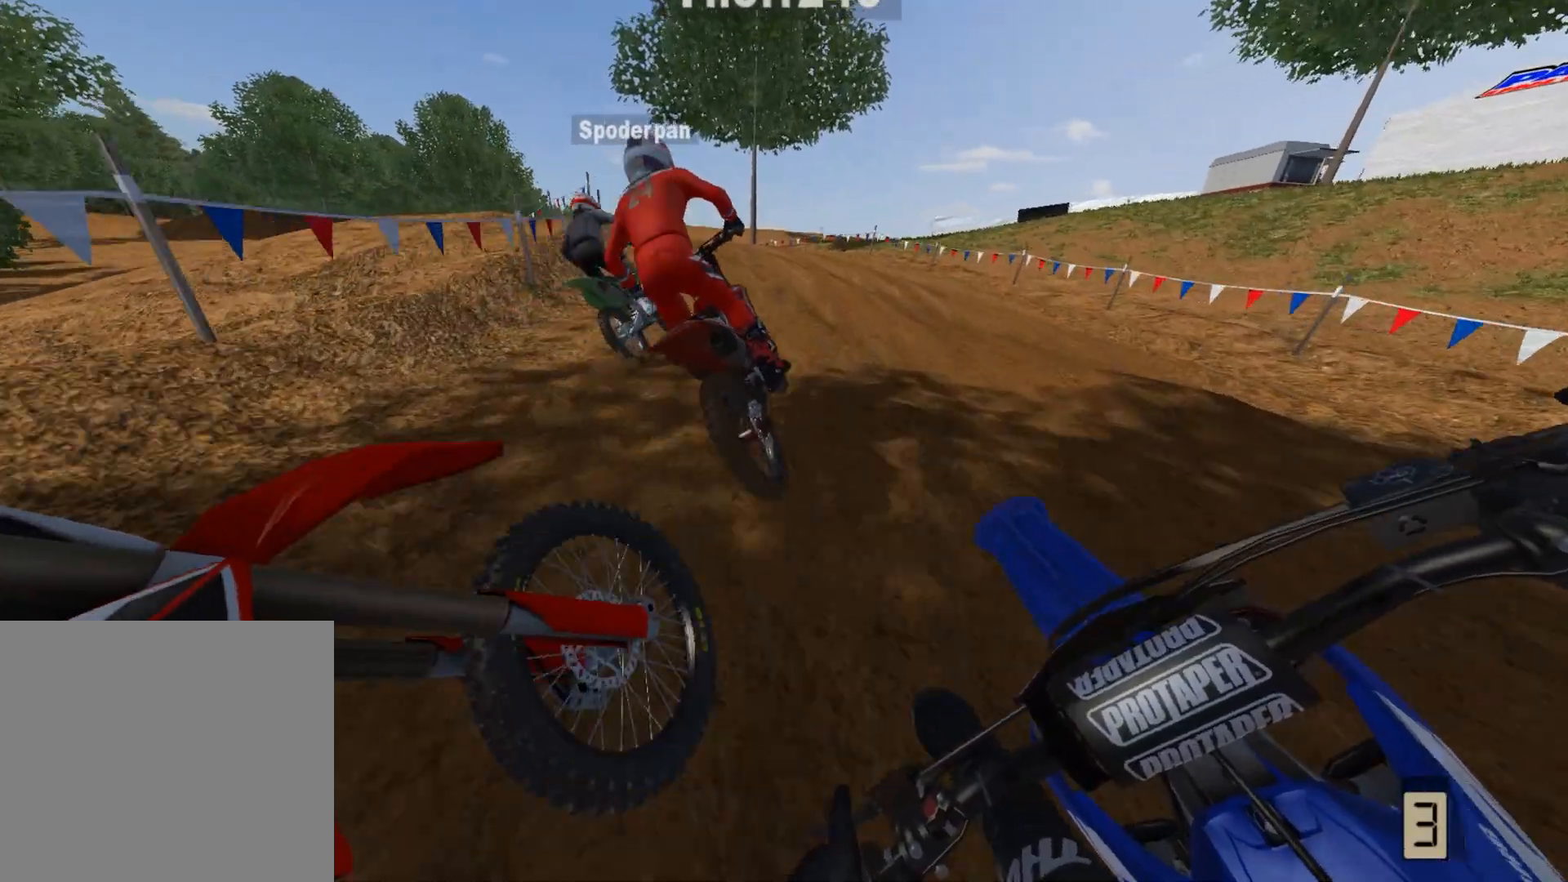
{"buttons": ["R2"], "left_stick": "center", "right_stick": "center", "events": [[83, "left_stick", "down-left"], [200, "left_stick", "center"]]}
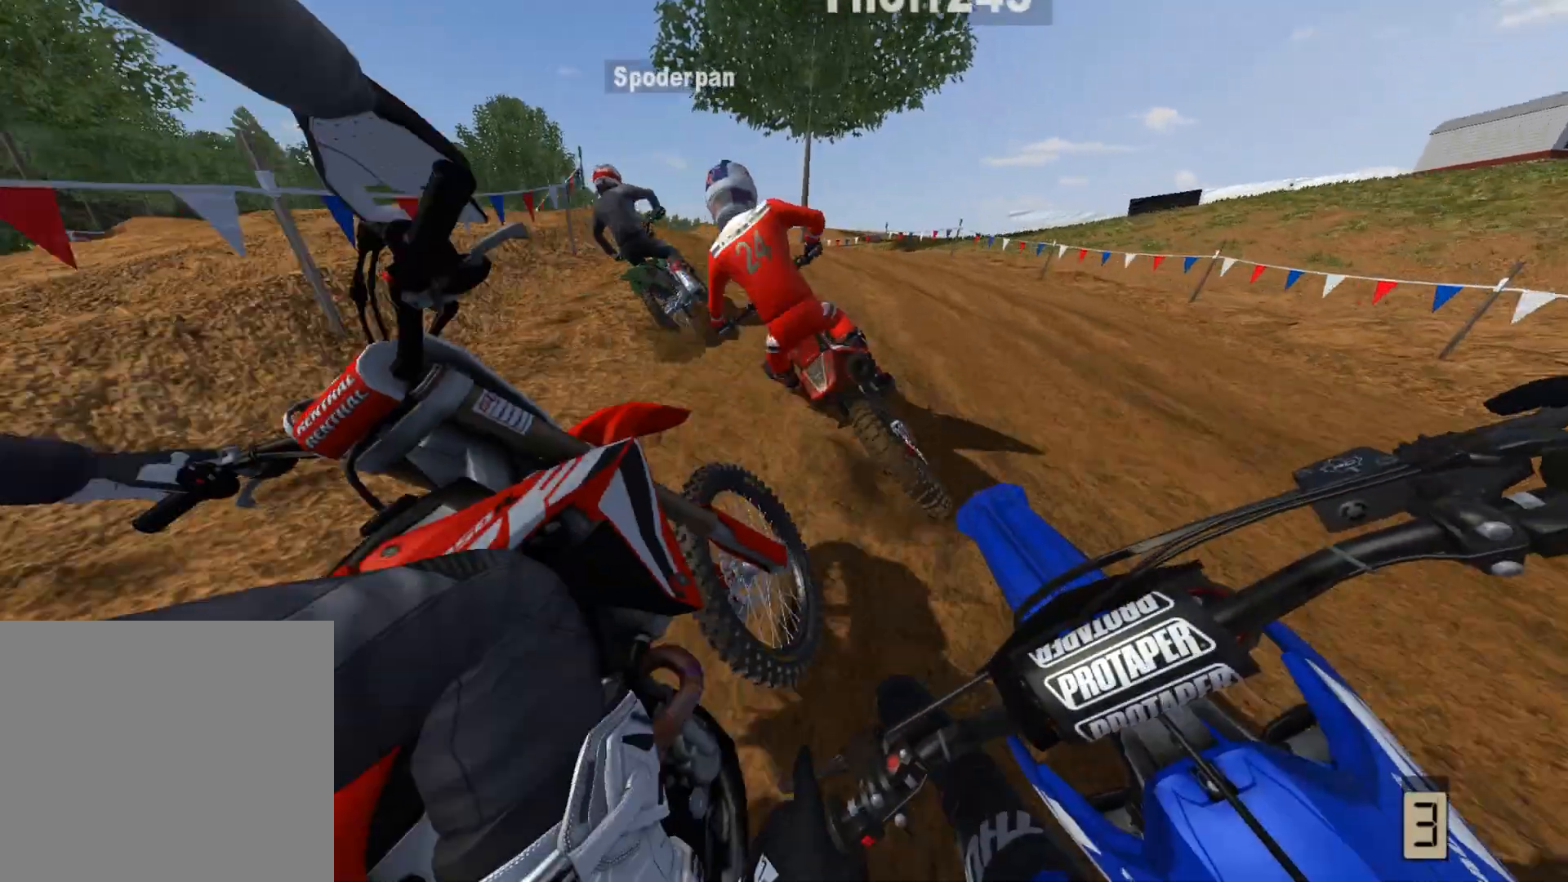
{"buttons": [], "left_stick": "left", "right_stick": "center", "events": [[67, "R2", "up"], [167, "R2", "down"], [350, "left_stick", "left"], [450, "R2", "up"]]}
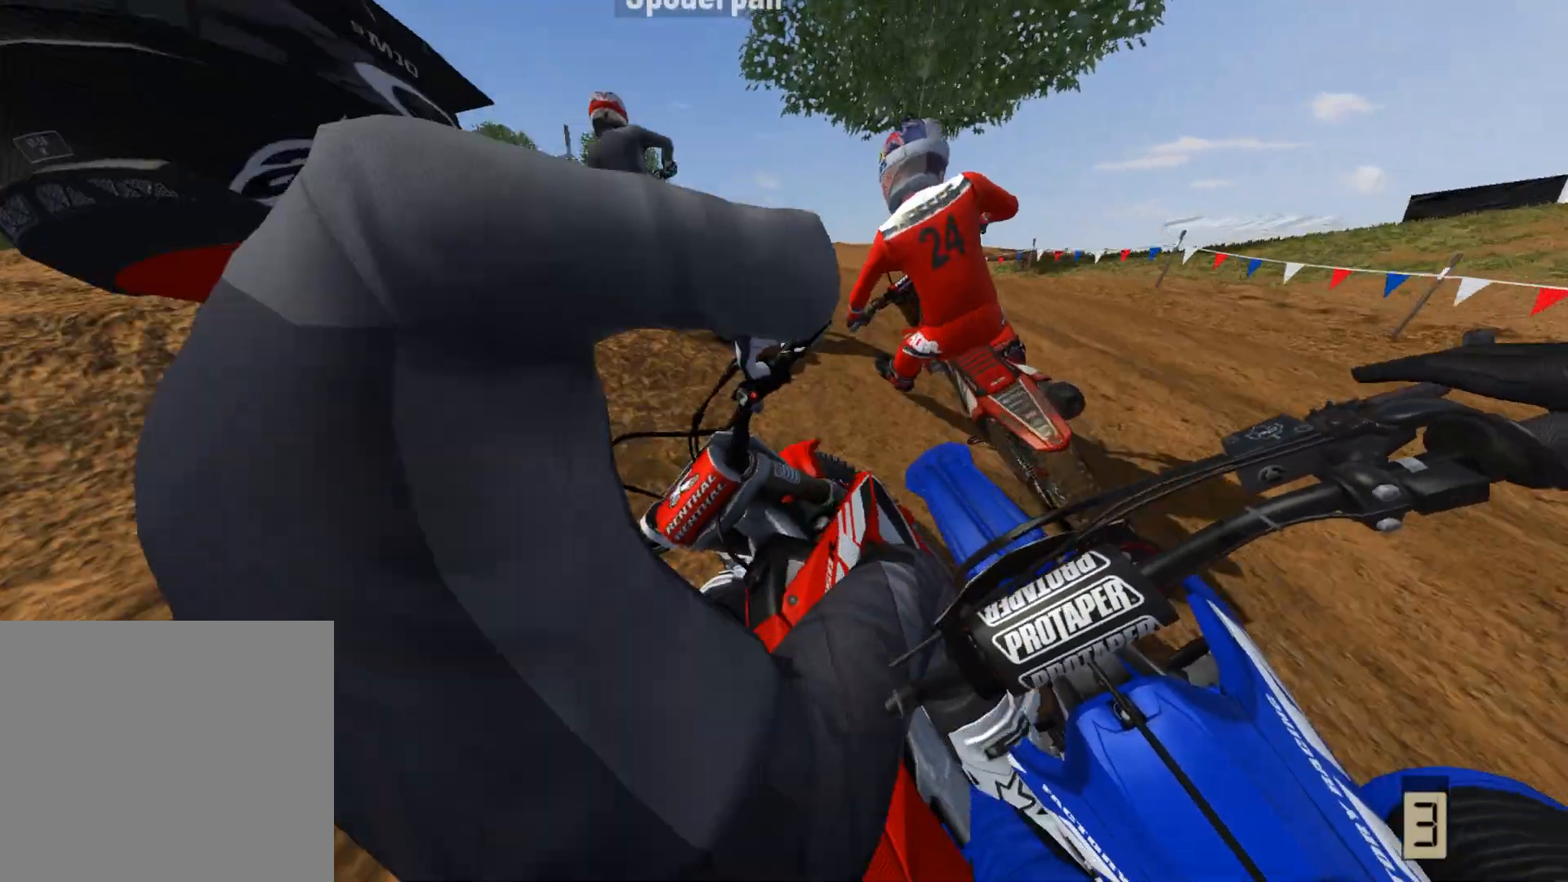
{"buttons": [], "left_stick": "left", "right_stick": "center", "events": [[83, "left_stick", "center"], [117, "R2", "down"], [300, "left_stick", "left"], [333, "R2", "up"]]}
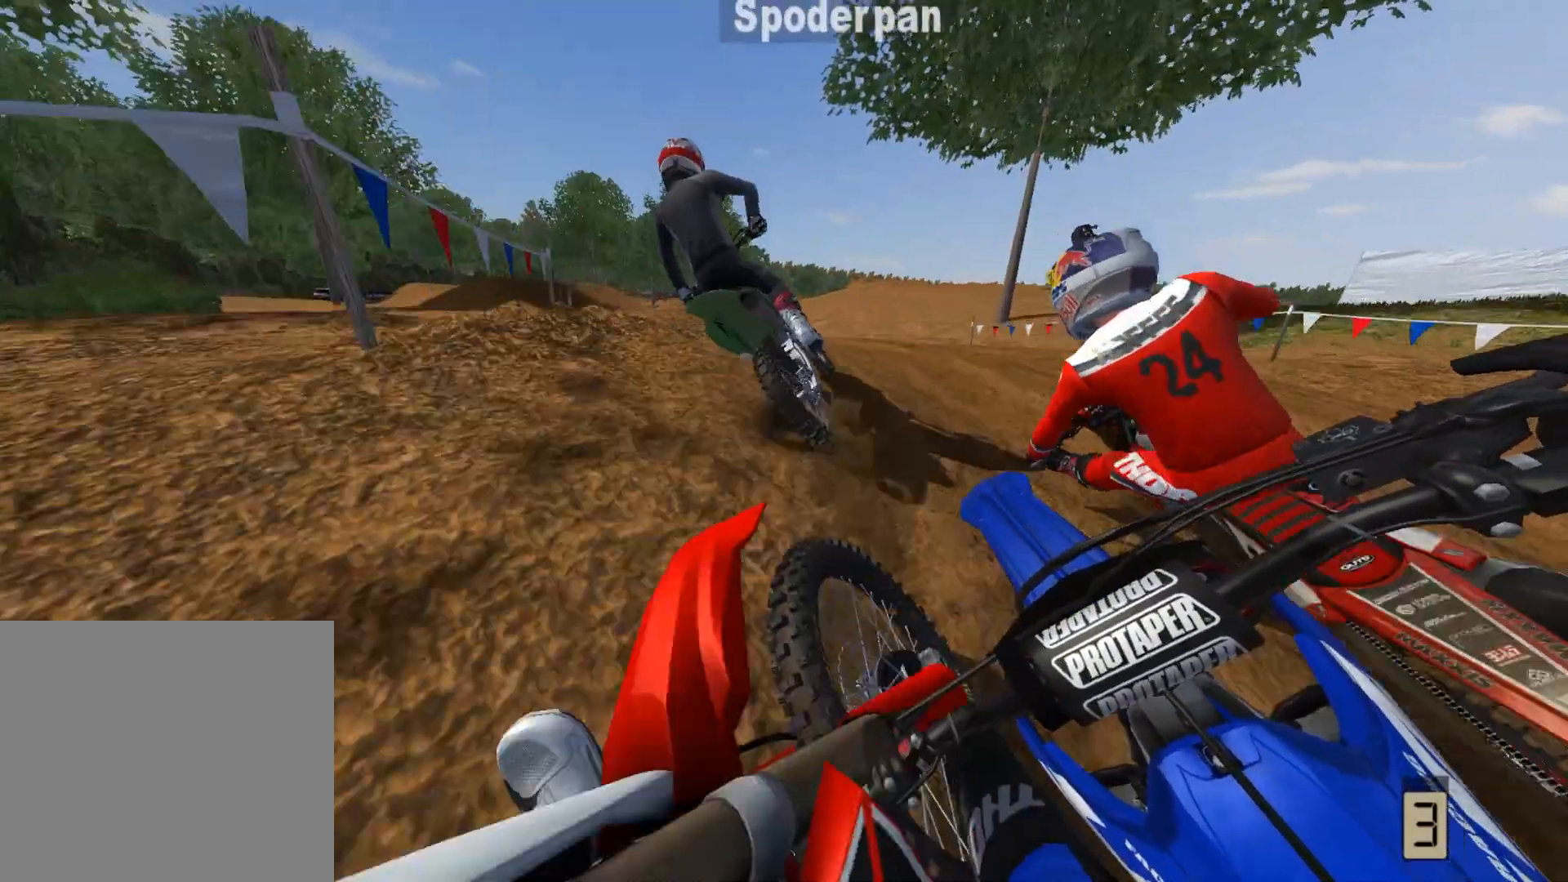
{"buttons": [], "left_stick": "left", "right_stick": "center", "events": [[100, "R2", "down"], [133, "left_stick", "center"], [450, "left_stick", "left"], [483, "R2", "up"]]}
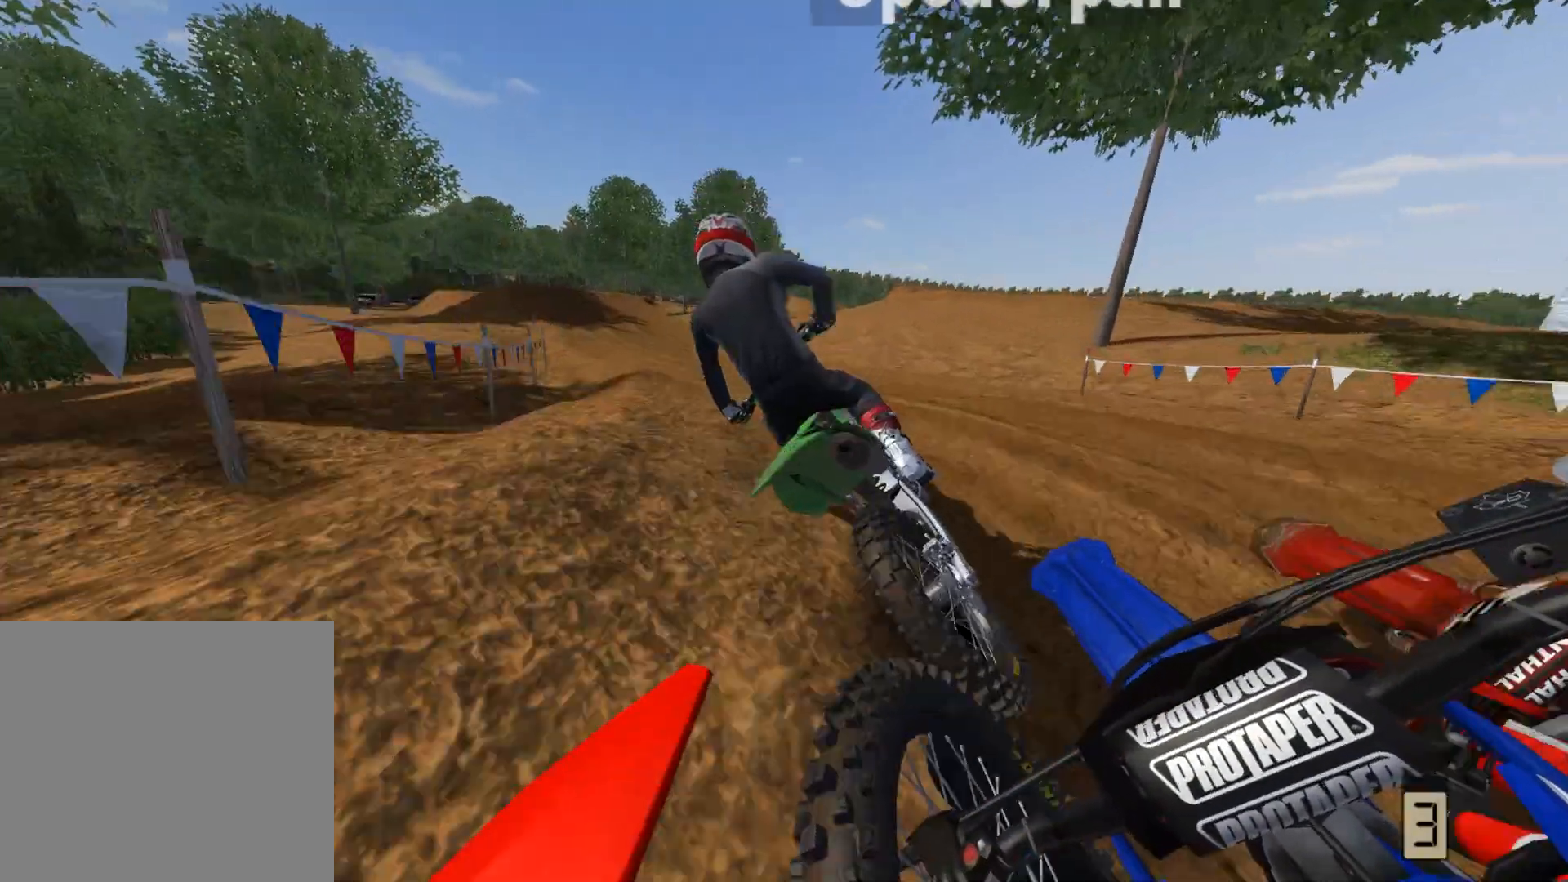
{"buttons": ["R2"], "left_stick": "center", "right_stick": "center", "events": [[183, "R2", "down"], [217, "left_stick", "center"], [400, "R2", "up"], [467, "R2", "down"]]}
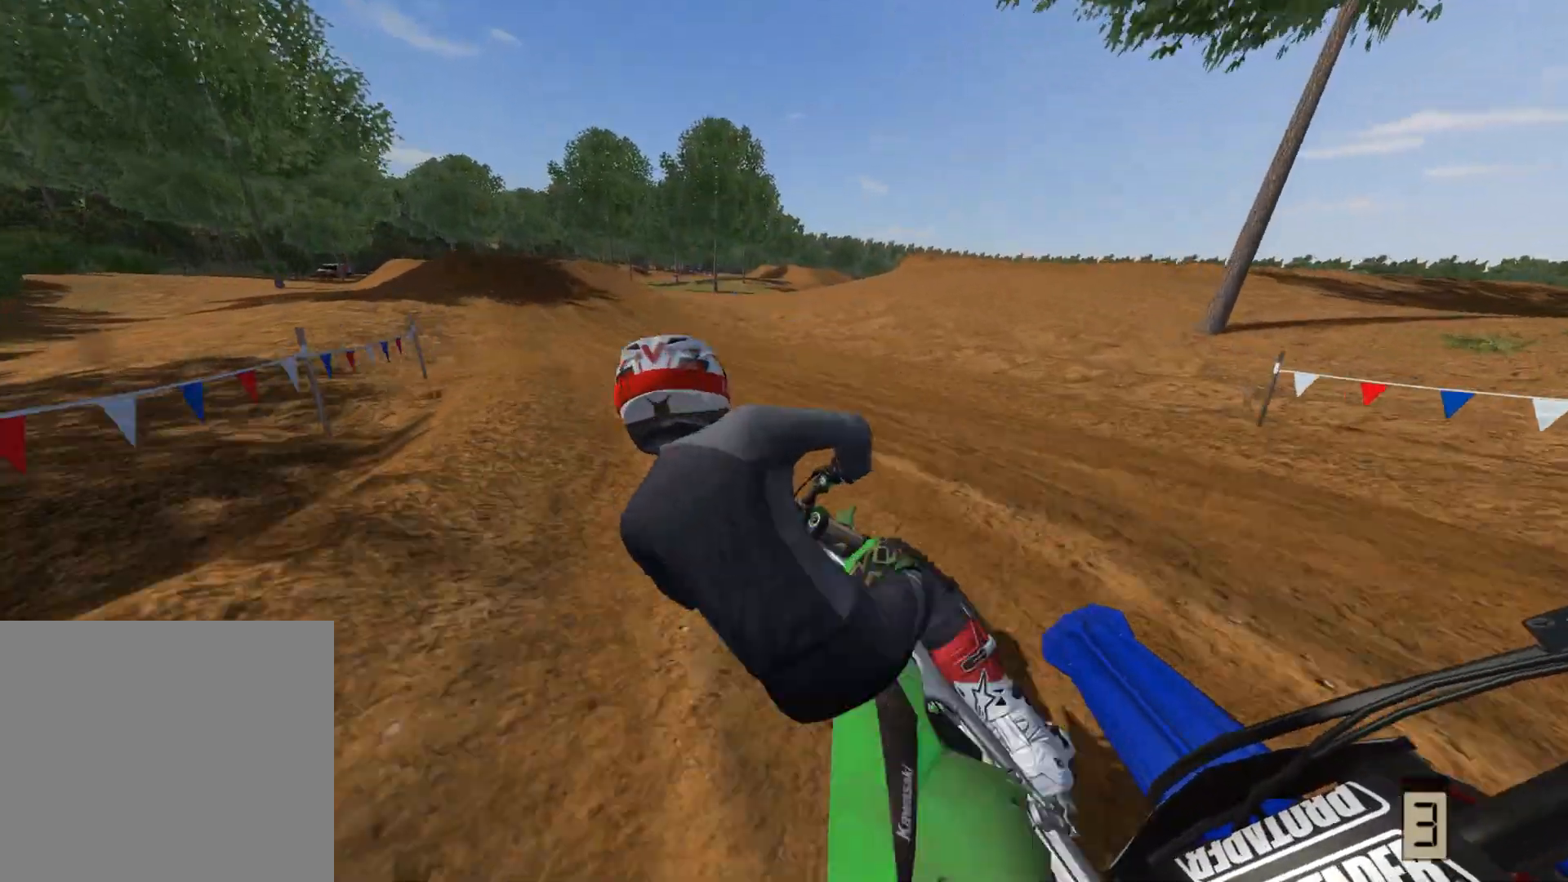
{"buttons": ["R2"], "left_stick": "left", "right_stick": "center", "events": [[233, "R2", "up"], [367, "R2", "down"], [483, "left_stick", "left"]]}
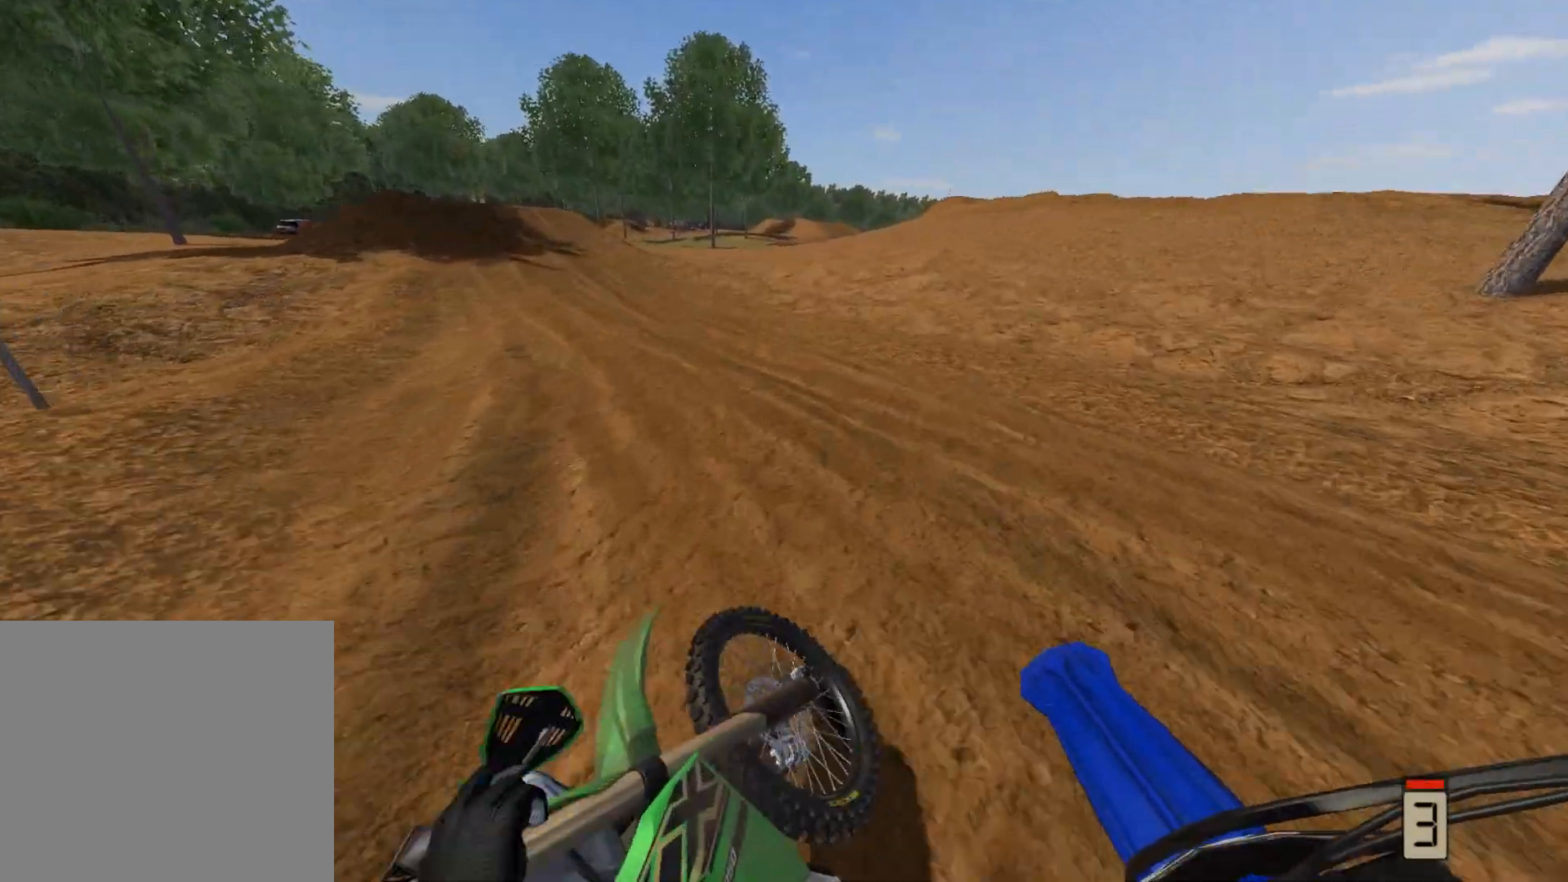
{"buttons": ["R2"], "left_stick": "center", "right_stick": "center", "events": [[250, "left_stick", "center"]]}
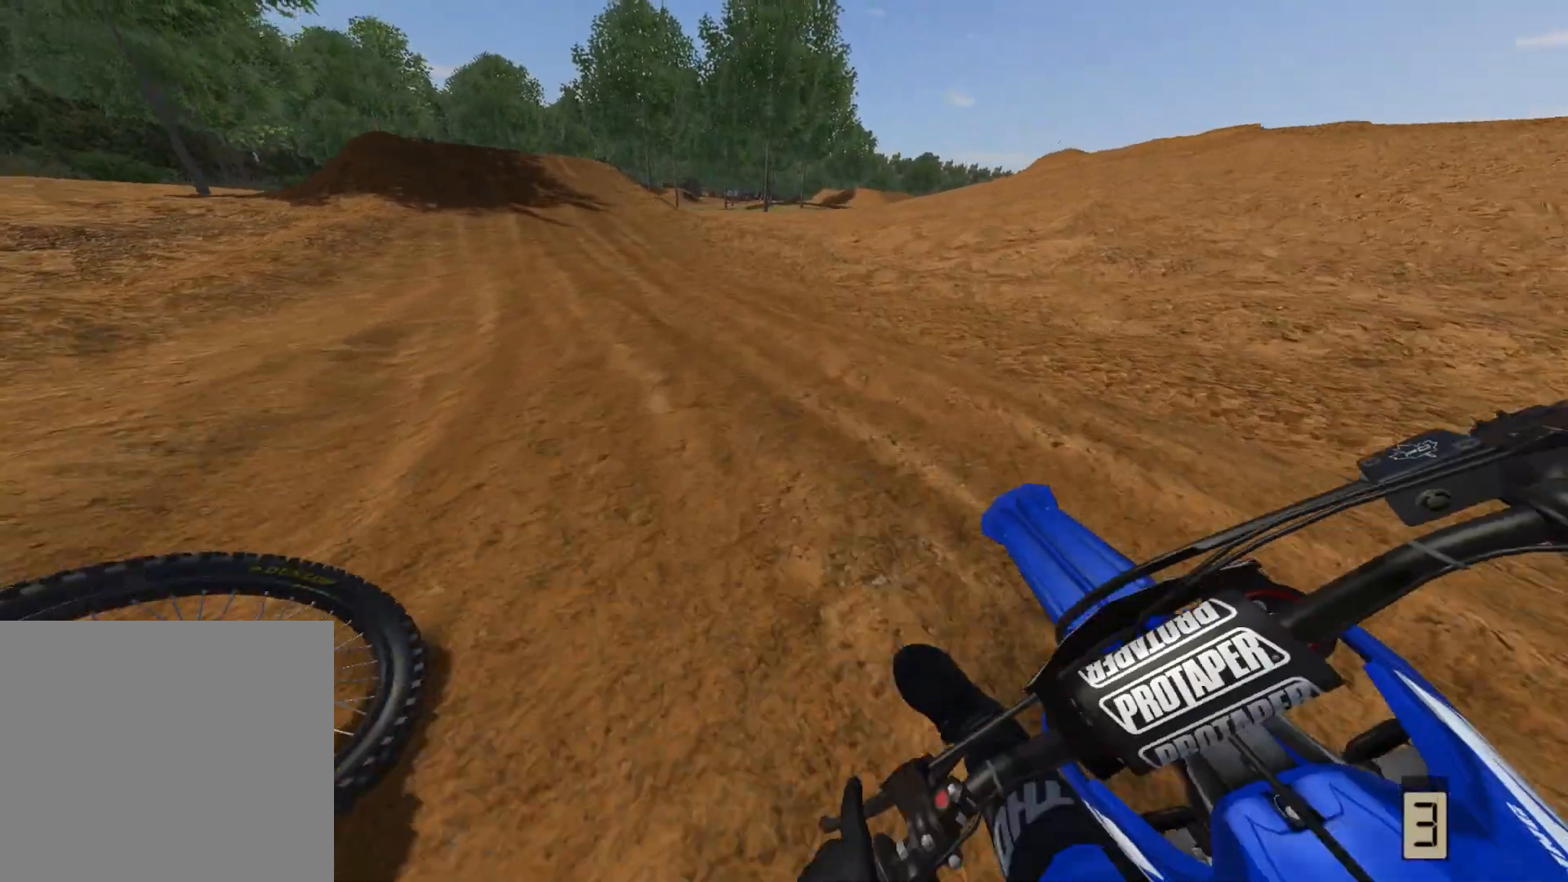
{"buttons": ["R2"], "left_stick": "center", "right_stick": "center", "events": [[133, "R2", "up"], [267, "R2", "down"]]}